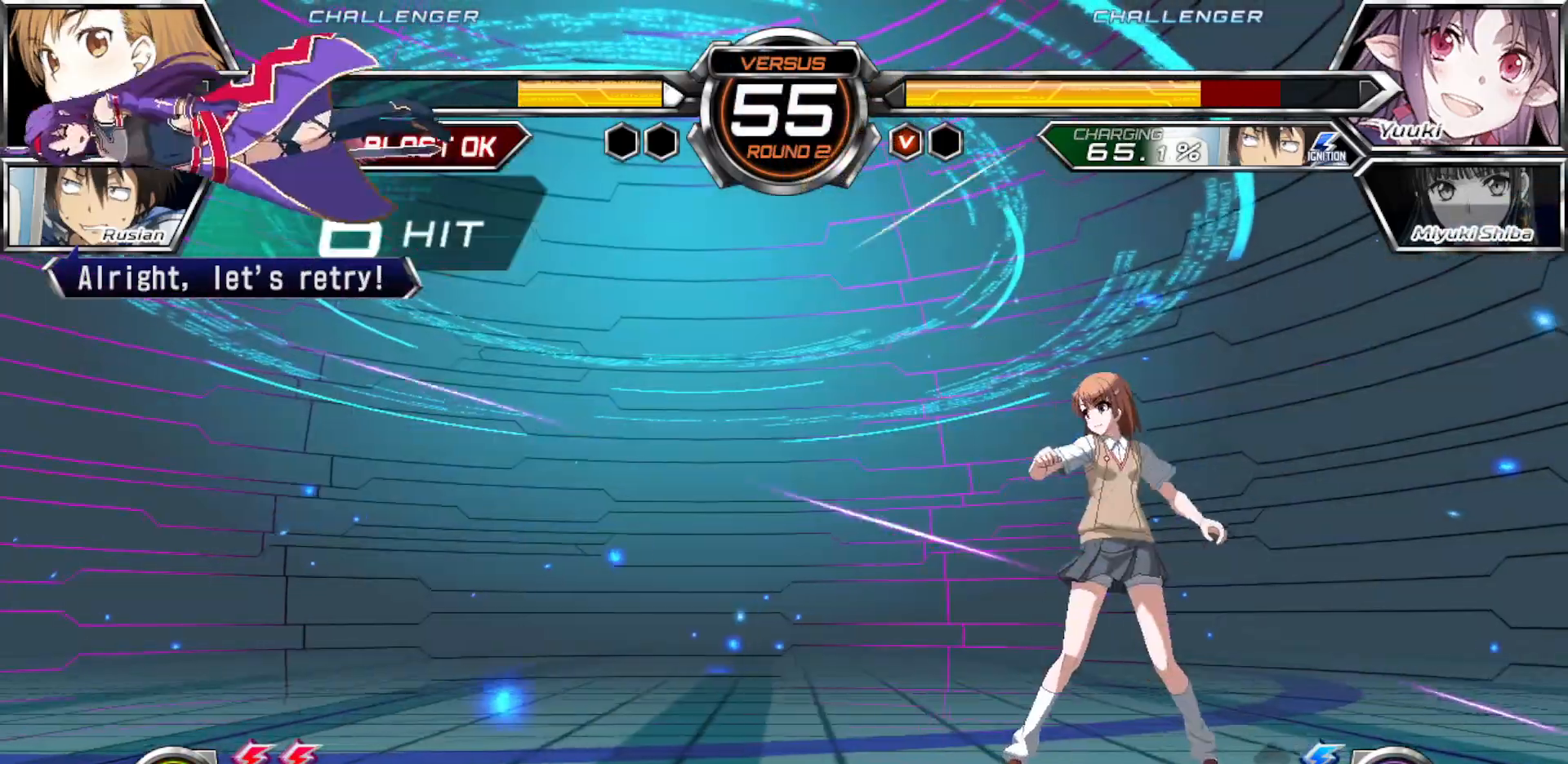
Gameplay with a controller (arcade stick); each line is a JSON object with the inputs held at the frame after it. "events" lists button and stick changes between this image and that frame as [ms after this image, input, new state], when the widget could be followed in between. Not read: L3 R3.
{"buttons": [], "left_stick": "center", "events": [[100, "R1", "down"], [383, "R1", "up"], [383, "left_stick", "center"]]}
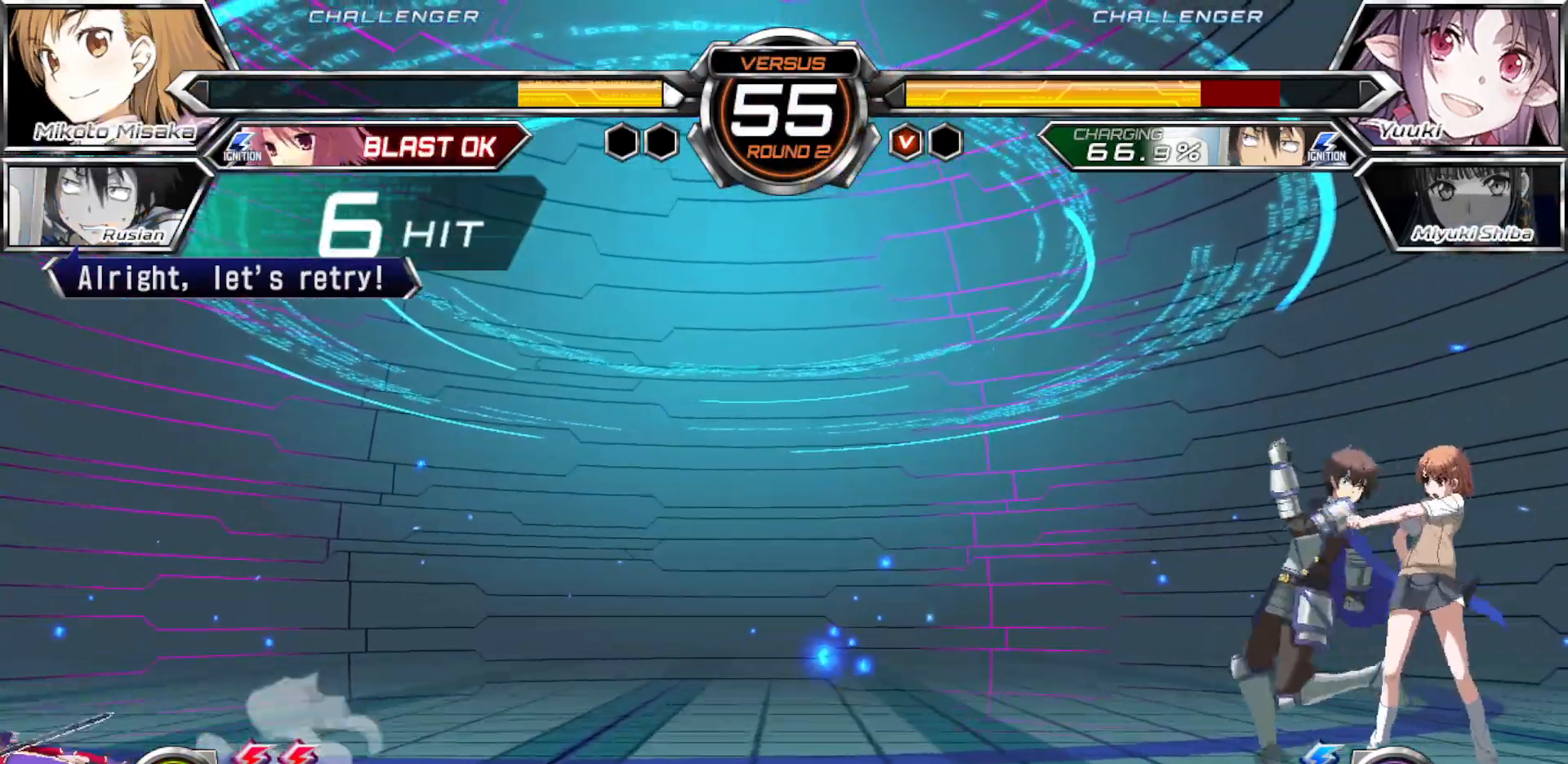
{"buttons": [], "left_stick": "left", "events": [[117, "left_stick", "left"], [183, "left_stick", "center"], [267, "left_stick", "left"]]}
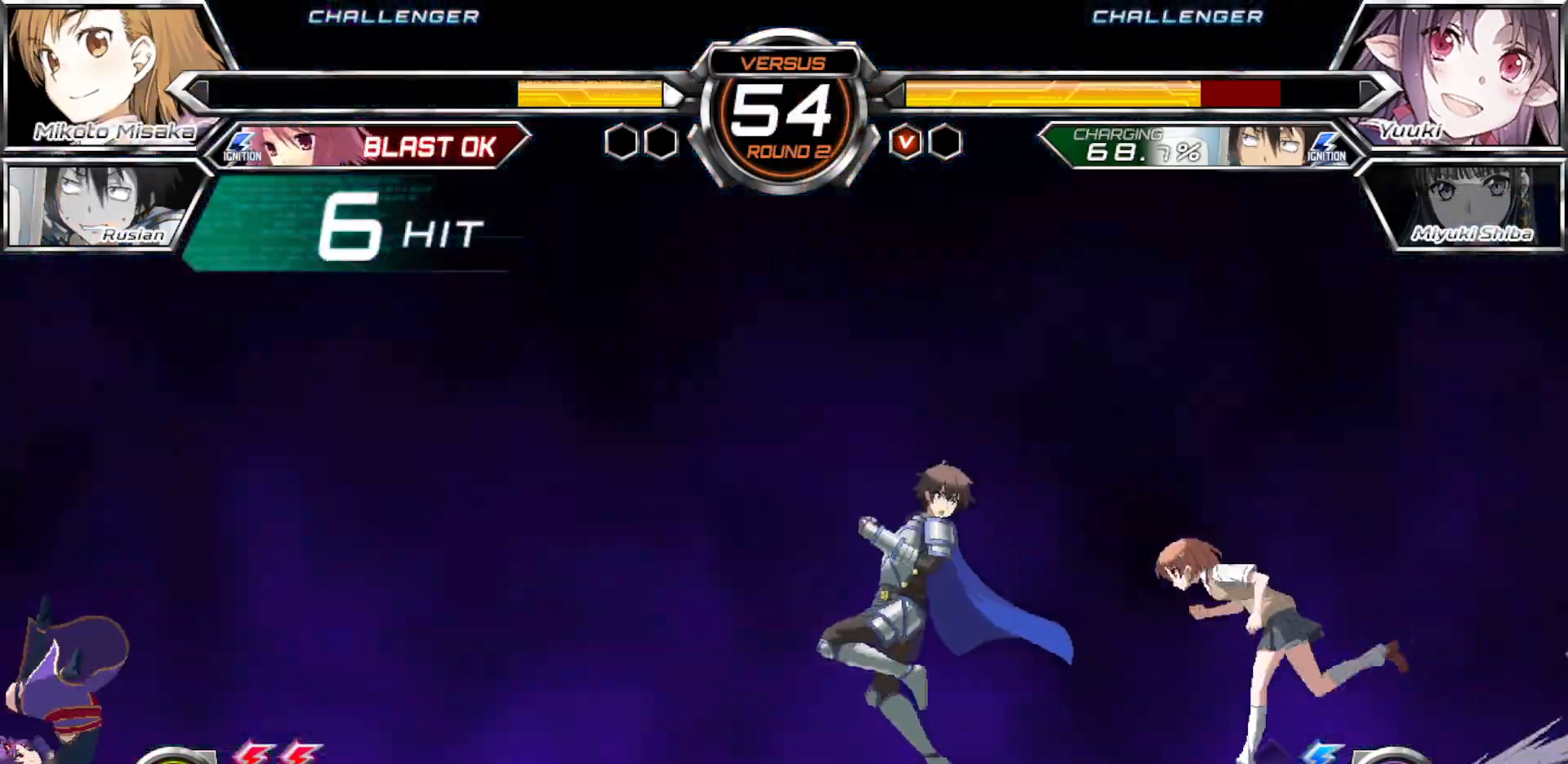
{"buttons": [], "left_stick": "right", "events": [[350, "left_stick", "right"]]}
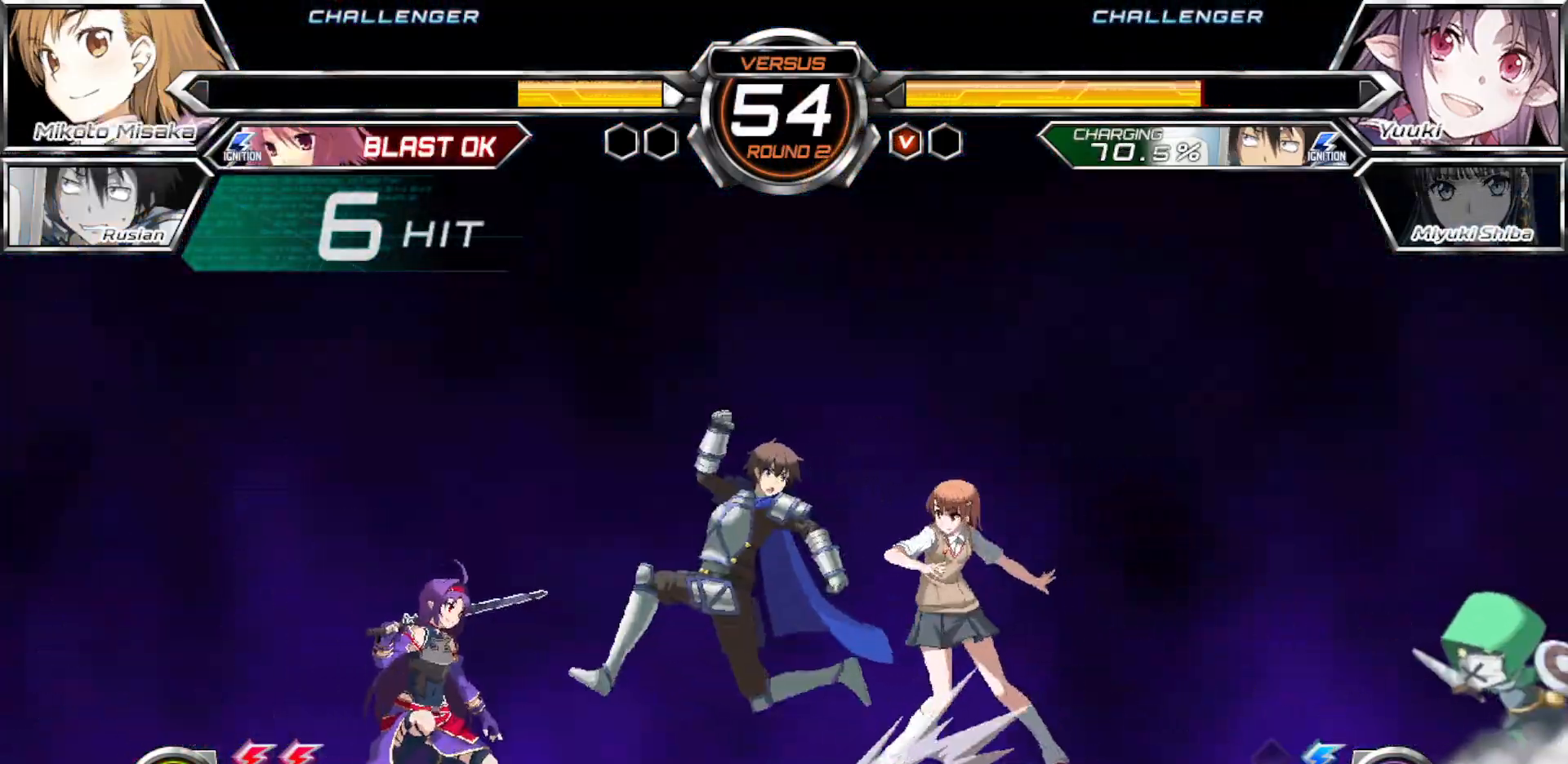
{"buttons": ["TRIANGLE"], "left_stick": "center", "events": [[233, "left_stick", "center"], [283, "left_stick", "left"], [333, "left_stick", "center"], [400, "left_stick", "left"], [467, "TRIANGLE", "down"], [500, "left_stick", "center"]]}
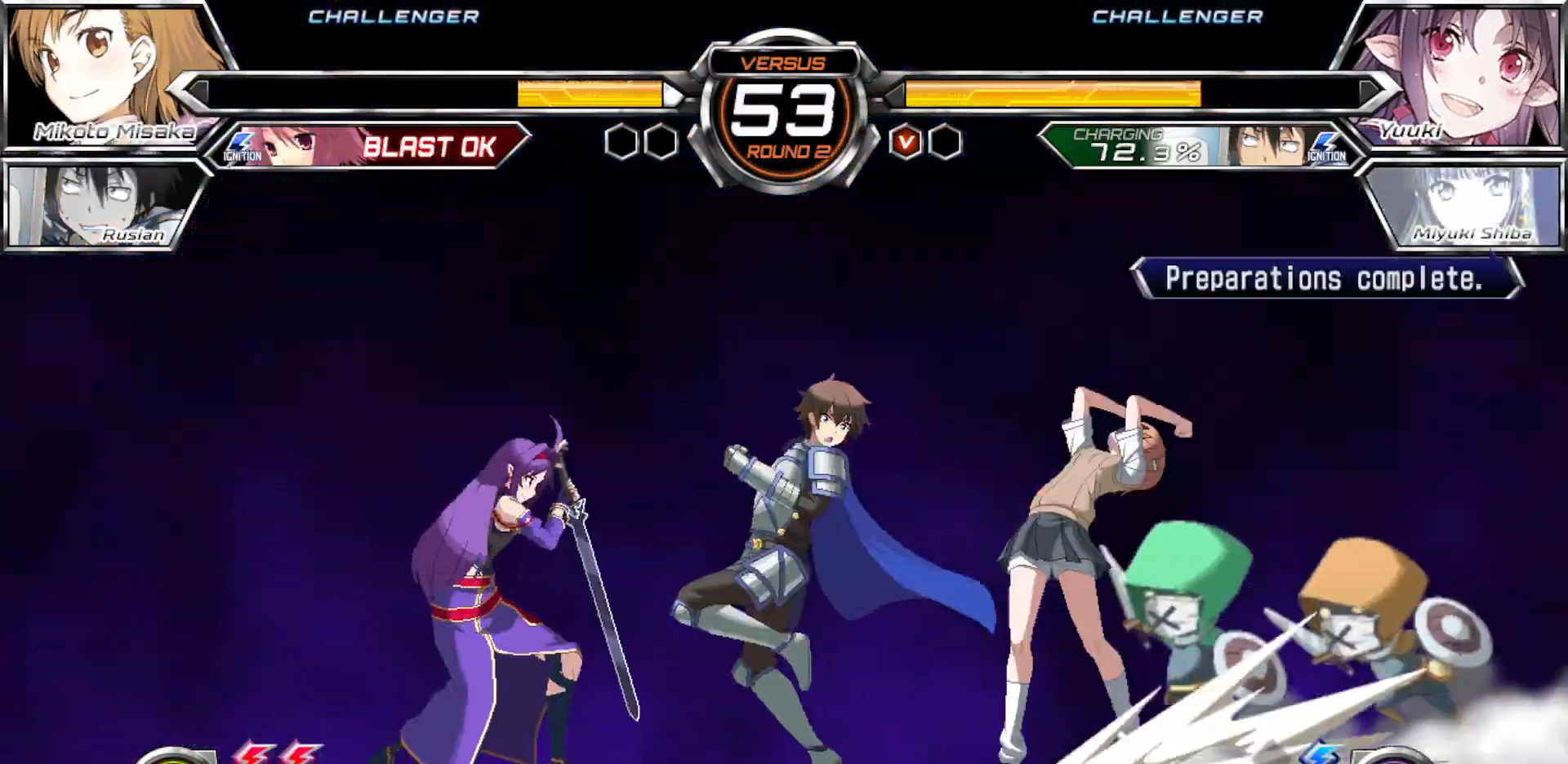
{"buttons": [], "left_stick": "right", "events": [[50, "TRIANGLE", "up"], [167, "left_stick", "down-right"], [300, "left_stick", "right"]]}
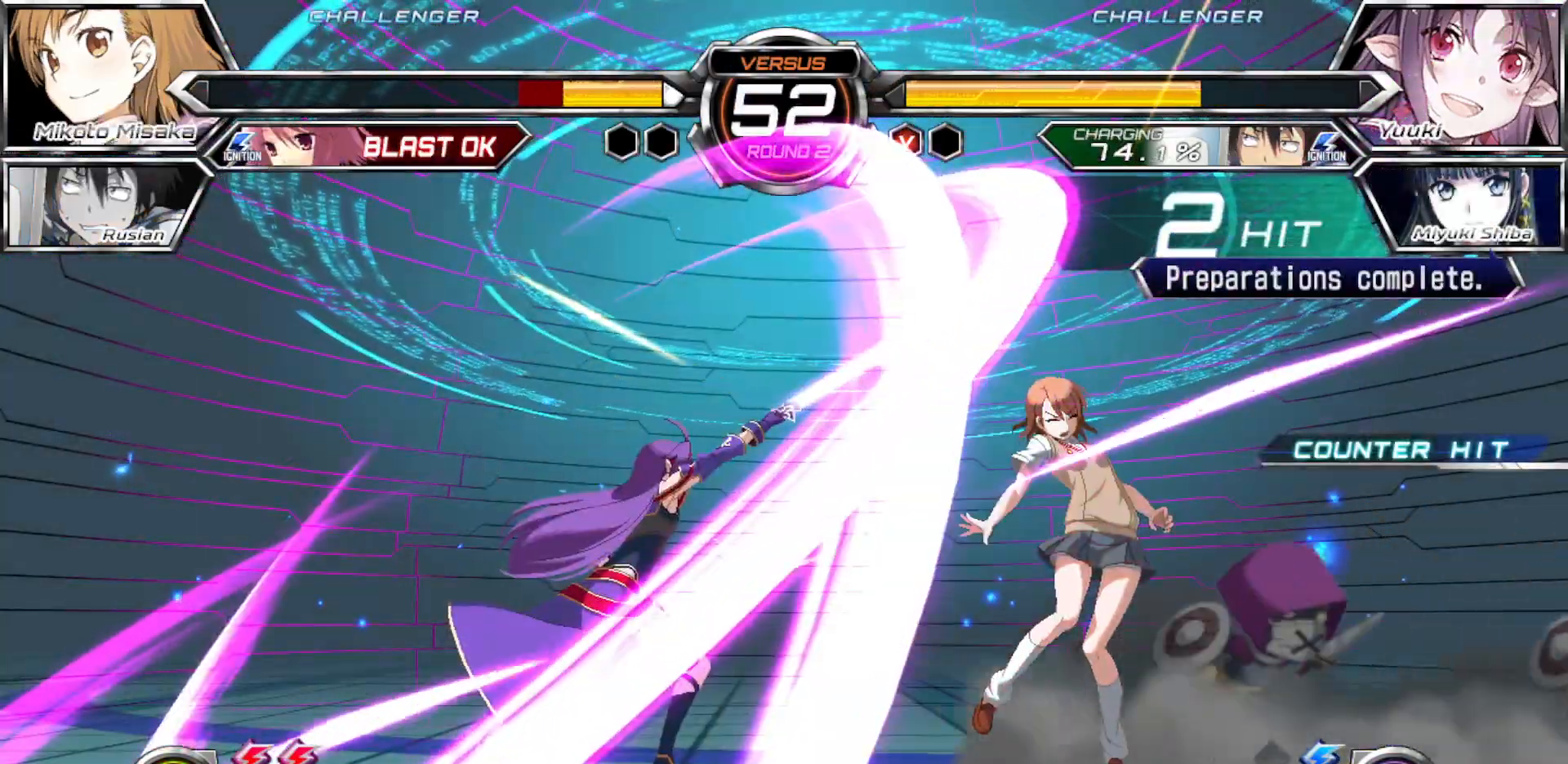
{"buttons": ["SQUARE"], "left_stick": "right", "events": [[150, "SQUARE", "down"]]}
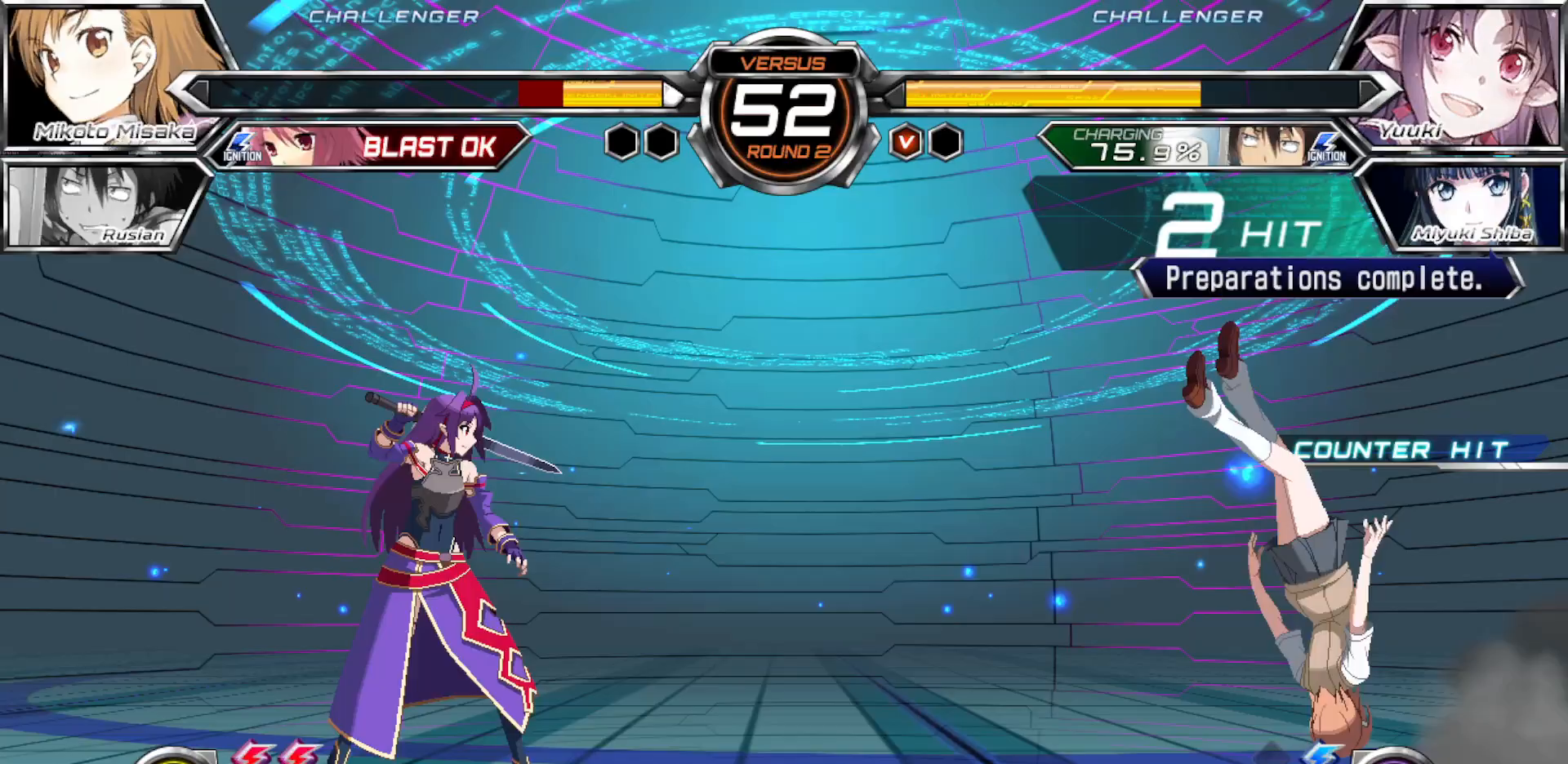
{"buttons": [], "left_stick": "right", "events": [[317, "SQUARE", "up"]]}
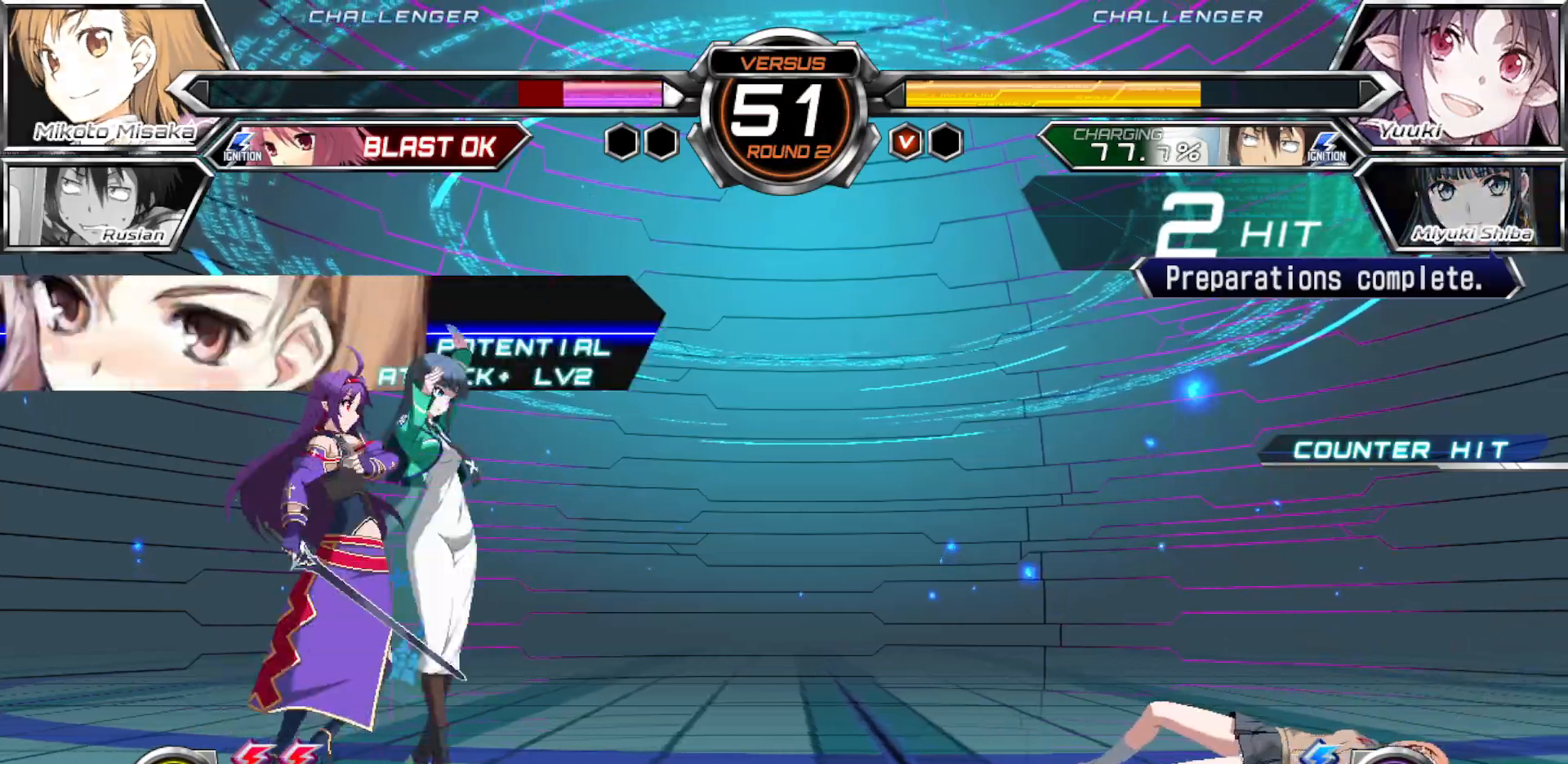
{"buttons": [], "left_stick": "right", "events": [[17, "left_stick", "center"], [183, "left_stick", "down"], [350, "left_stick", "right"], [400, "CROSS", "down"], [417, "SQUARE", "down"], [500, "CROSS", "up"], [500, "SQUARE", "up"]]}
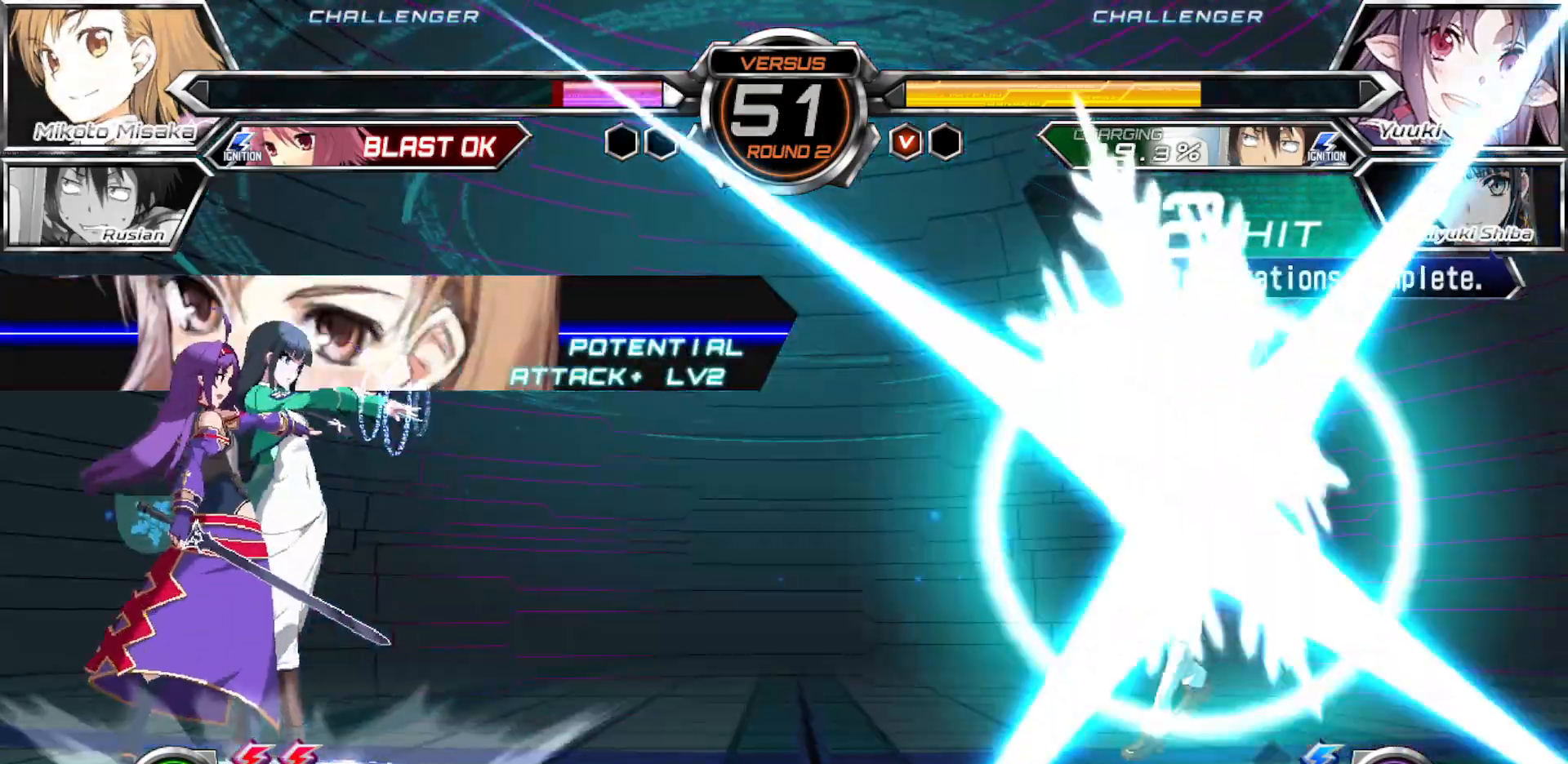
{"buttons": [], "left_stick": "right", "events": []}
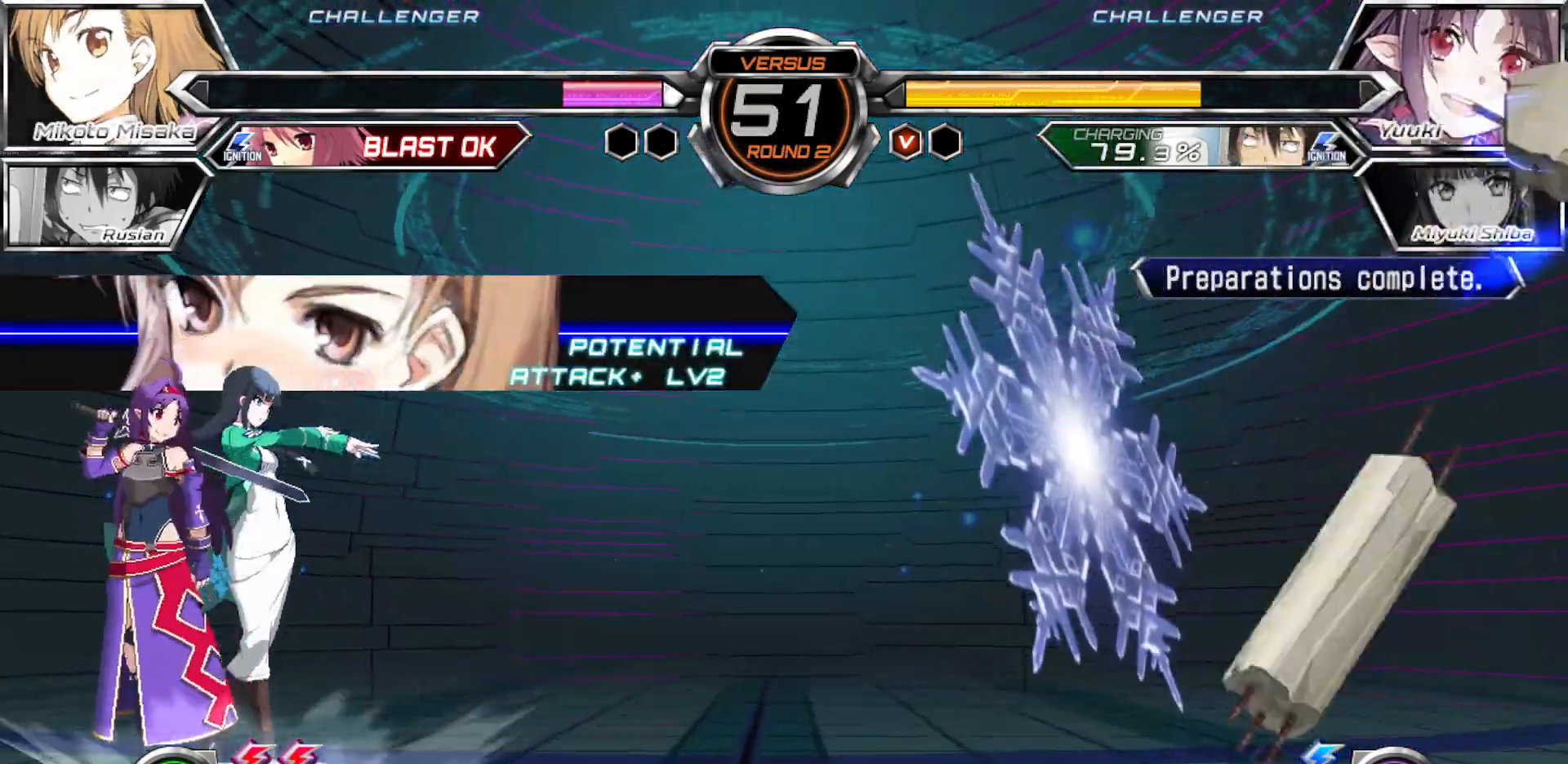
{"buttons": [], "left_stick": "center", "events": [[50, "left_stick", "center"], [183, "left_stick", "down"], [300, "left_stick", "center"]]}
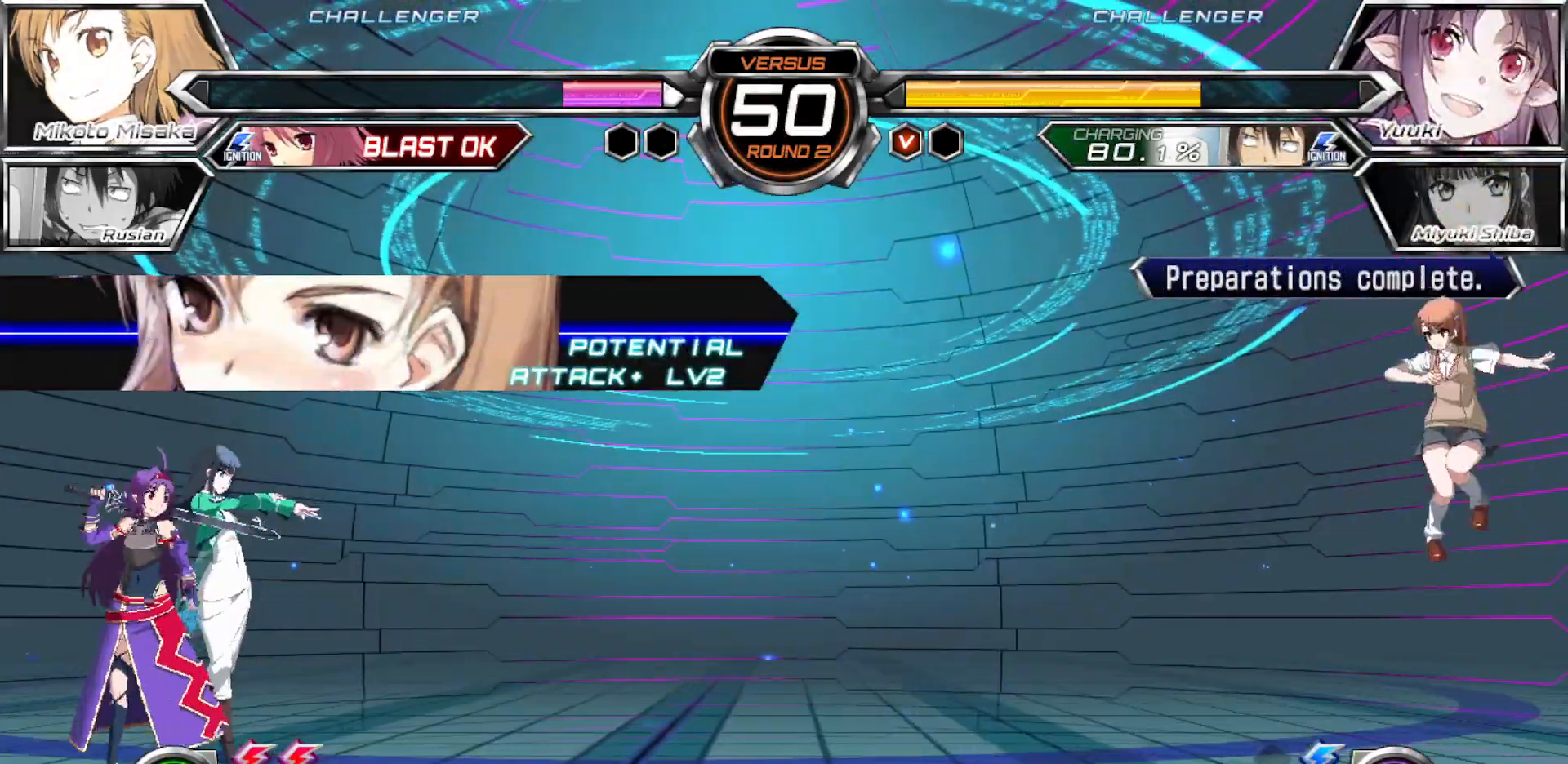
{"buttons": [], "left_stick": "right", "events": [[117, "left_stick", "right"], [217, "CROSS", "down"], [217, "SQUARE", "down"], [233, "TRIANGLE", "down"], [283, "CROSS", "up"], [300, "SQUARE", "up"], [300, "TRIANGLE", "up"]]}
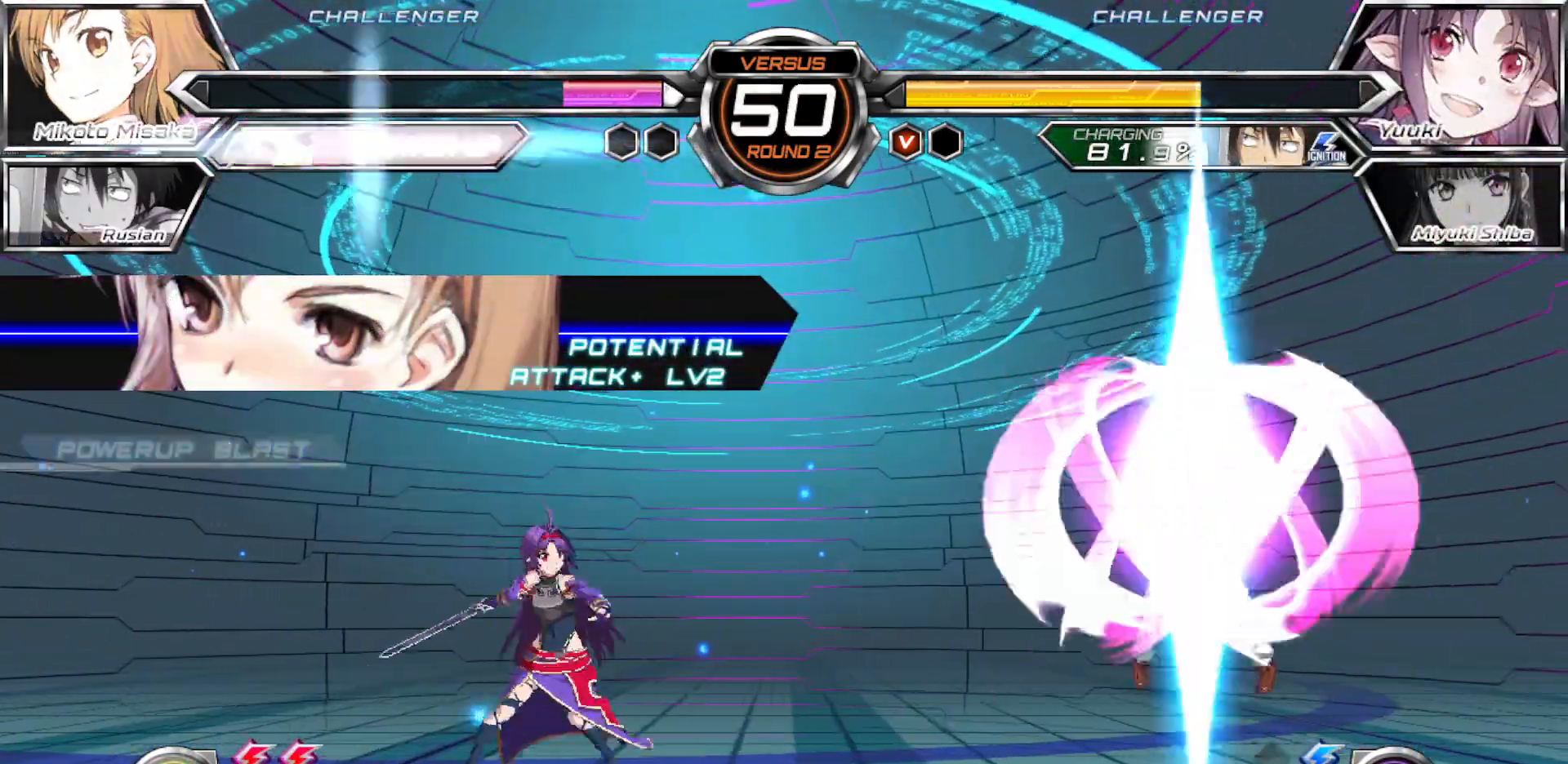
{"buttons": [], "left_stick": "down-right", "events": [[350, "left_stick", "down-right"]]}
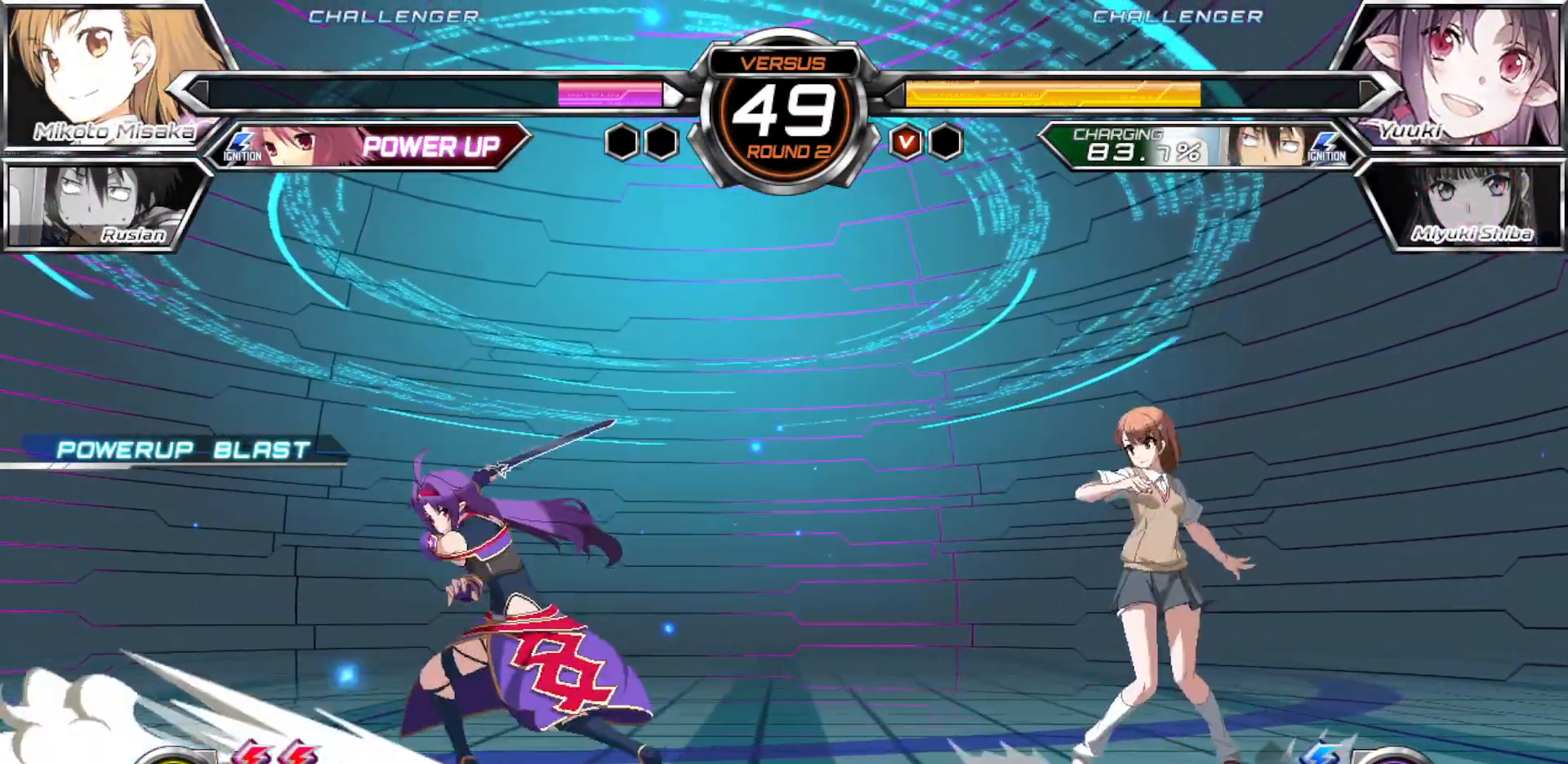
{"buttons": [], "left_stick": "down-right", "events": []}
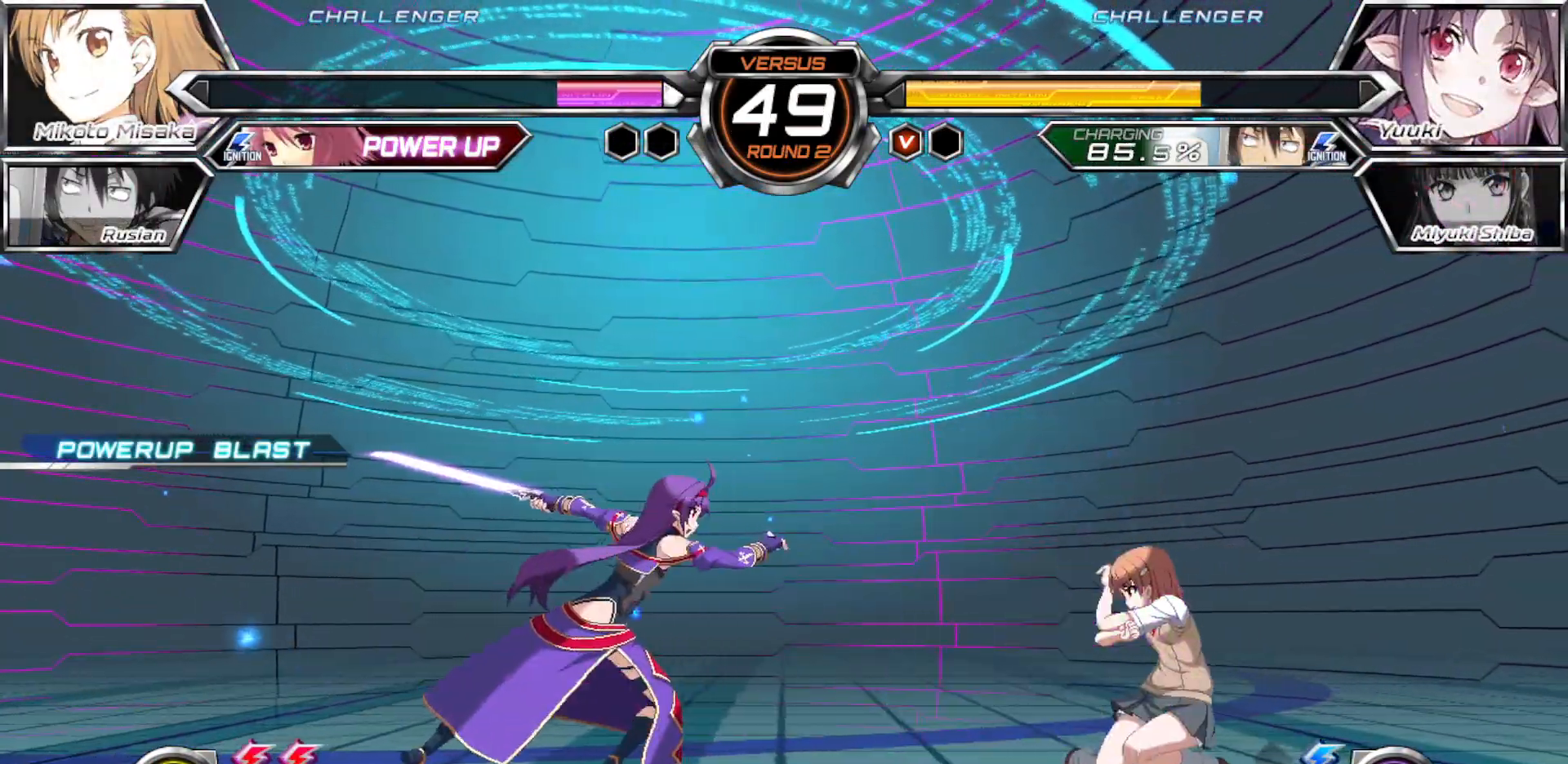
{"buttons": ["TRIANGLE"], "left_stick": "center", "events": [[133, "left_stick", "up"], [317, "left_stick", "left"], [483, "TRIANGLE", "down"], [500, "left_stick", "center"]]}
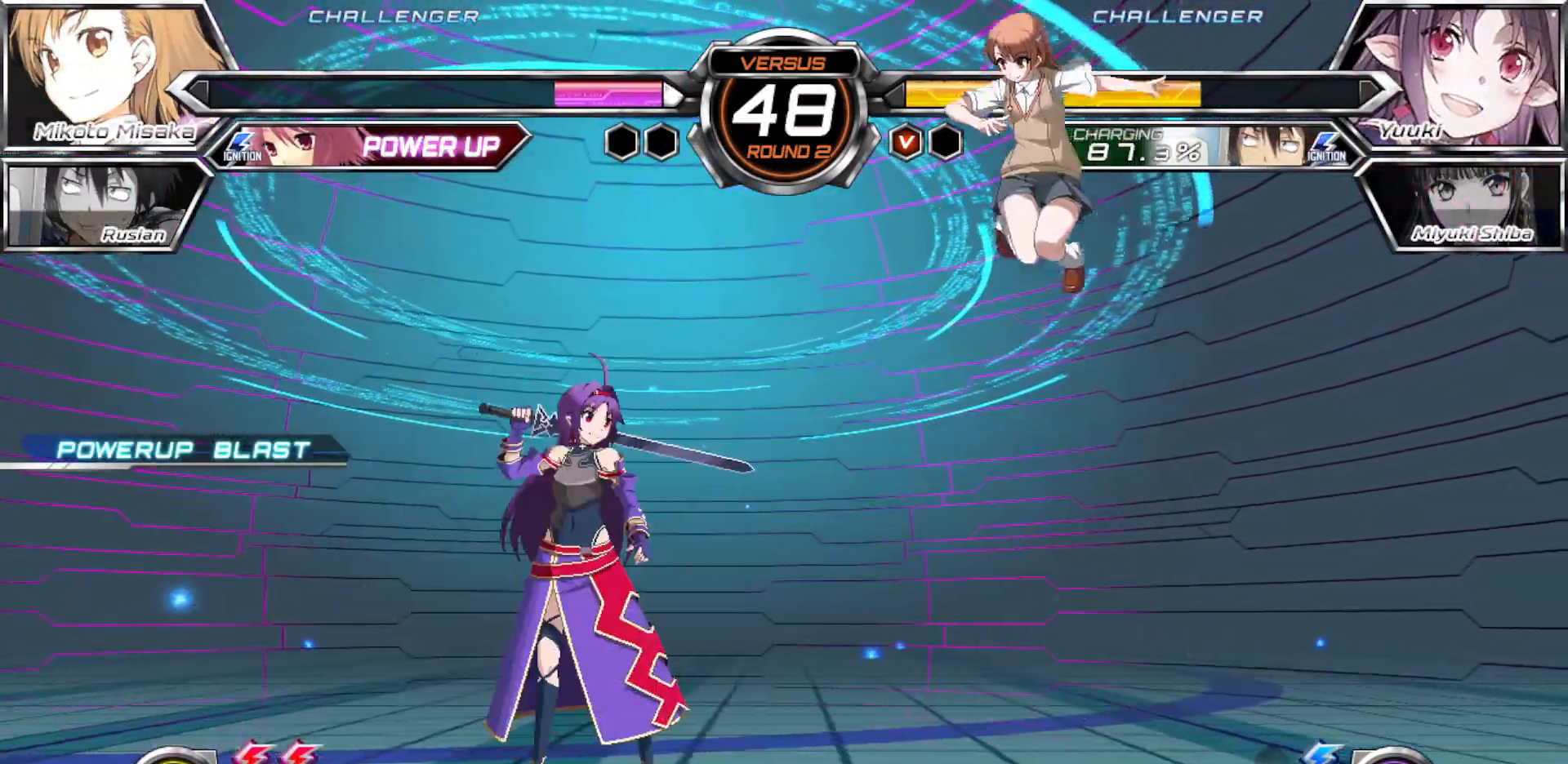
{"buttons": ["SQUARE"], "left_stick": "down-right", "events": [[50, "TRIANGLE", "up"], [317, "left_stick", "right"], [383, "left_stick", "down-right"], [433, "SQUARE", "down"]]}
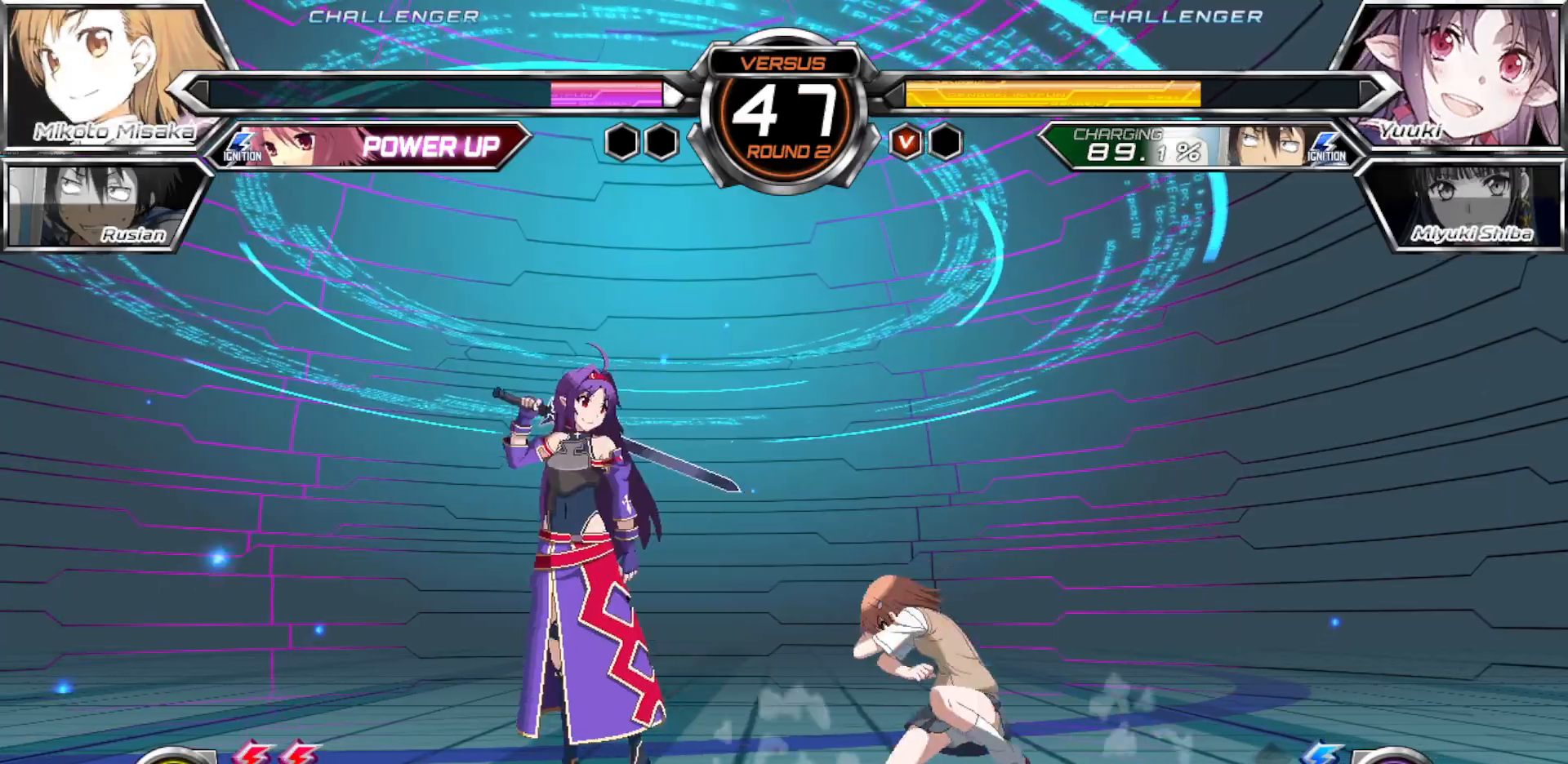
{"buttons": [], "left_stick": "right", "events": [[17, "SQUARE", "up"], [250, "left_stick", "center"], [283, "TRIANGLE", "down"], [350, "TRIANGLE", "up"], [433, "left_stick", "right"]]}
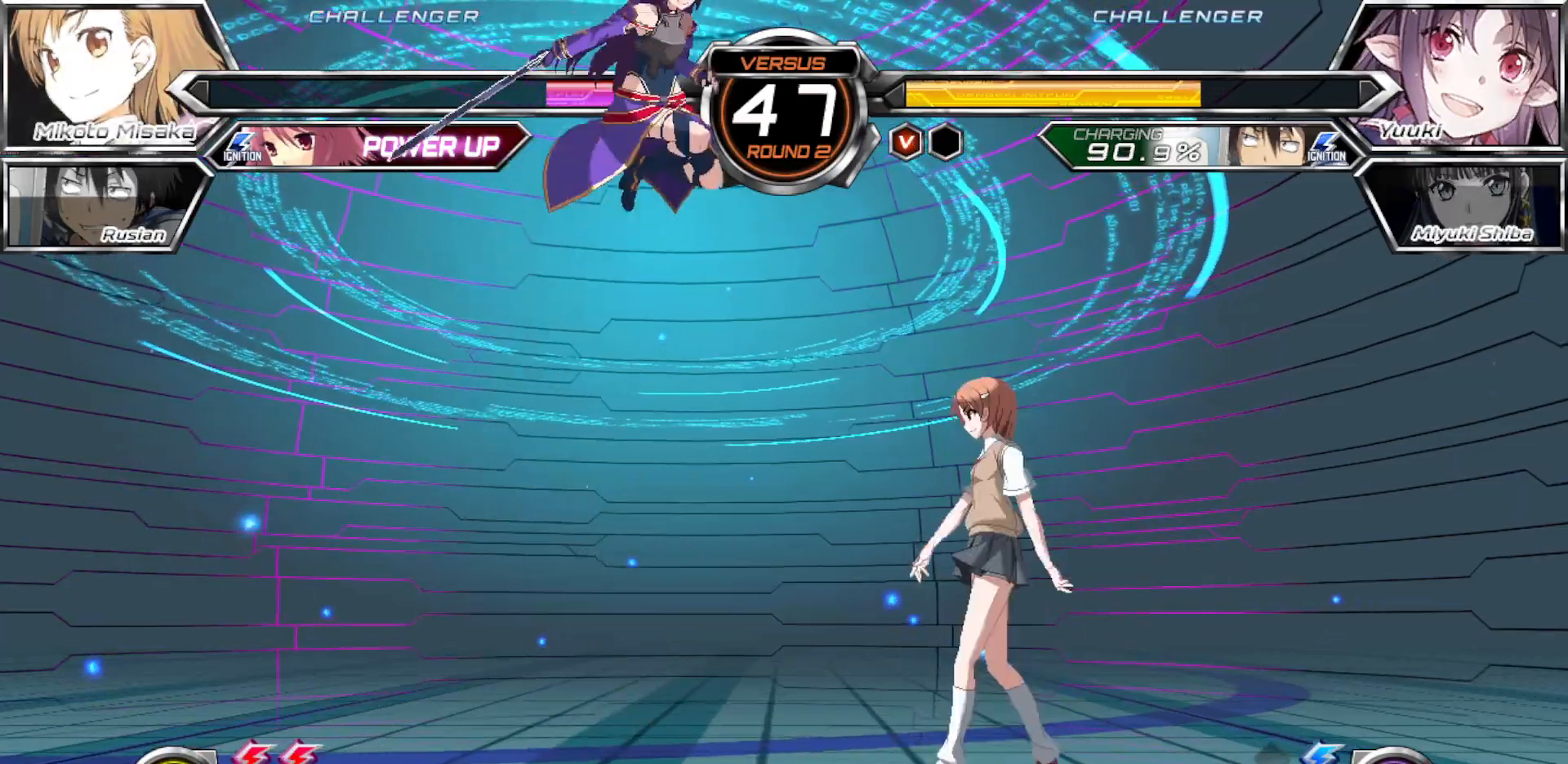
{"buttons": [], "left_stick": "right", "events": [[300, "left_stick", "center"], [483, "left_stick", "right"]]}
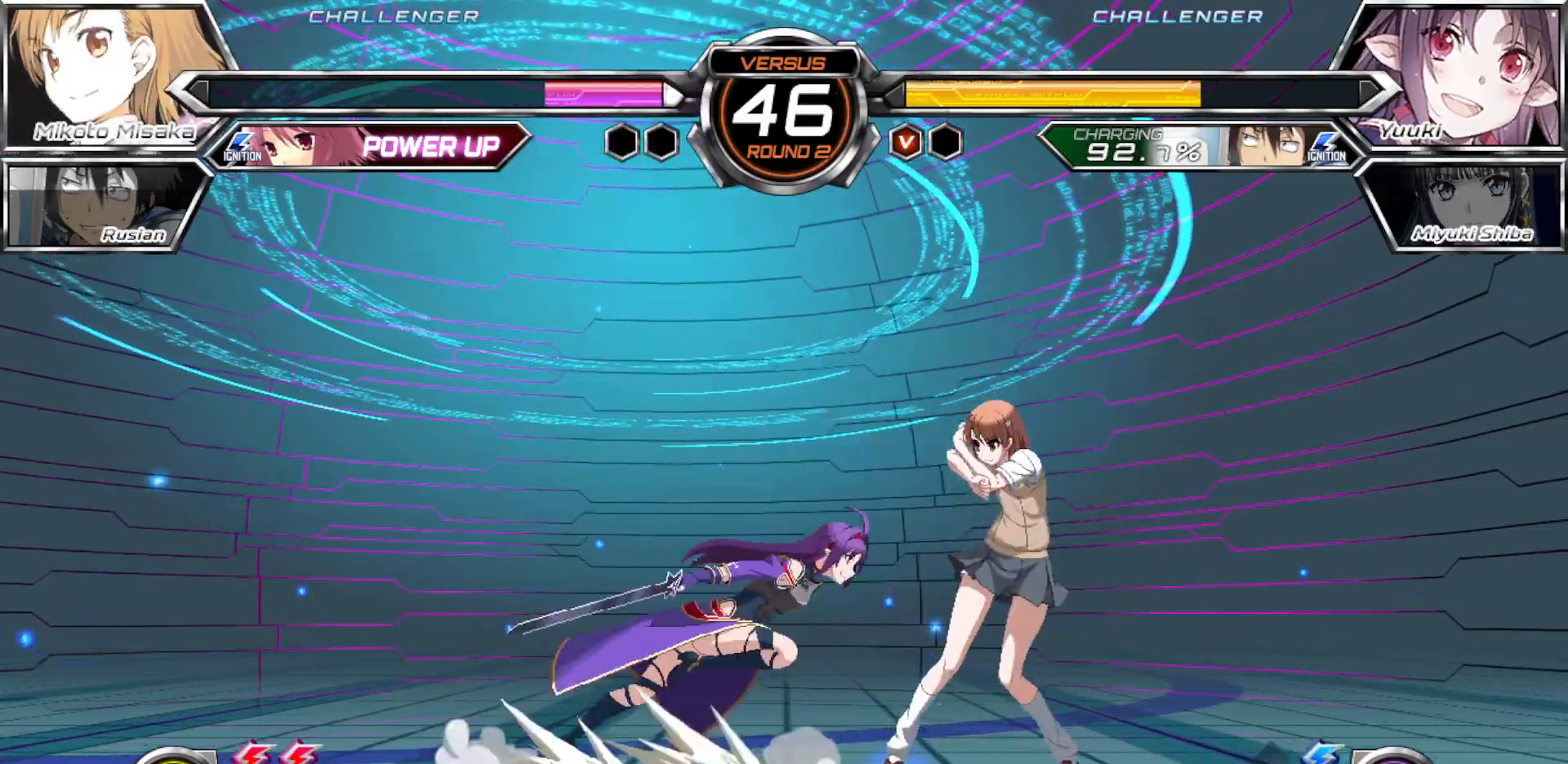
{"buttons": [], "left_stick": "right", "events": [[33, "left_stick", "up-right"], [183, "left_stick", "right"]]}
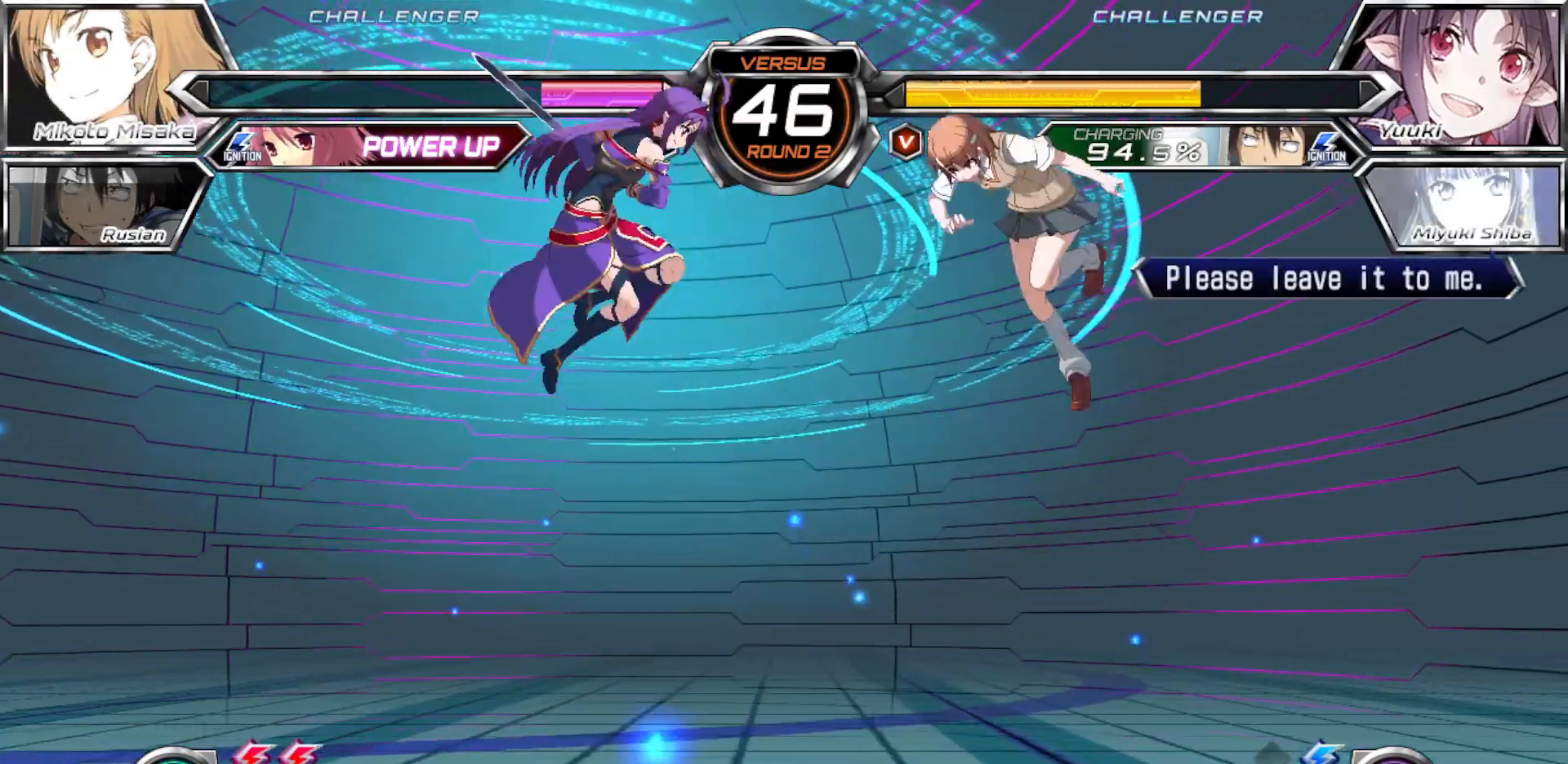
{"buttons": [], "left_stick": "left", "events": [[133, "left_stick", "center"], [183, "left_stick", "left"], [250, "left_stick", "center"], [317, "left_stick", "left"]]}
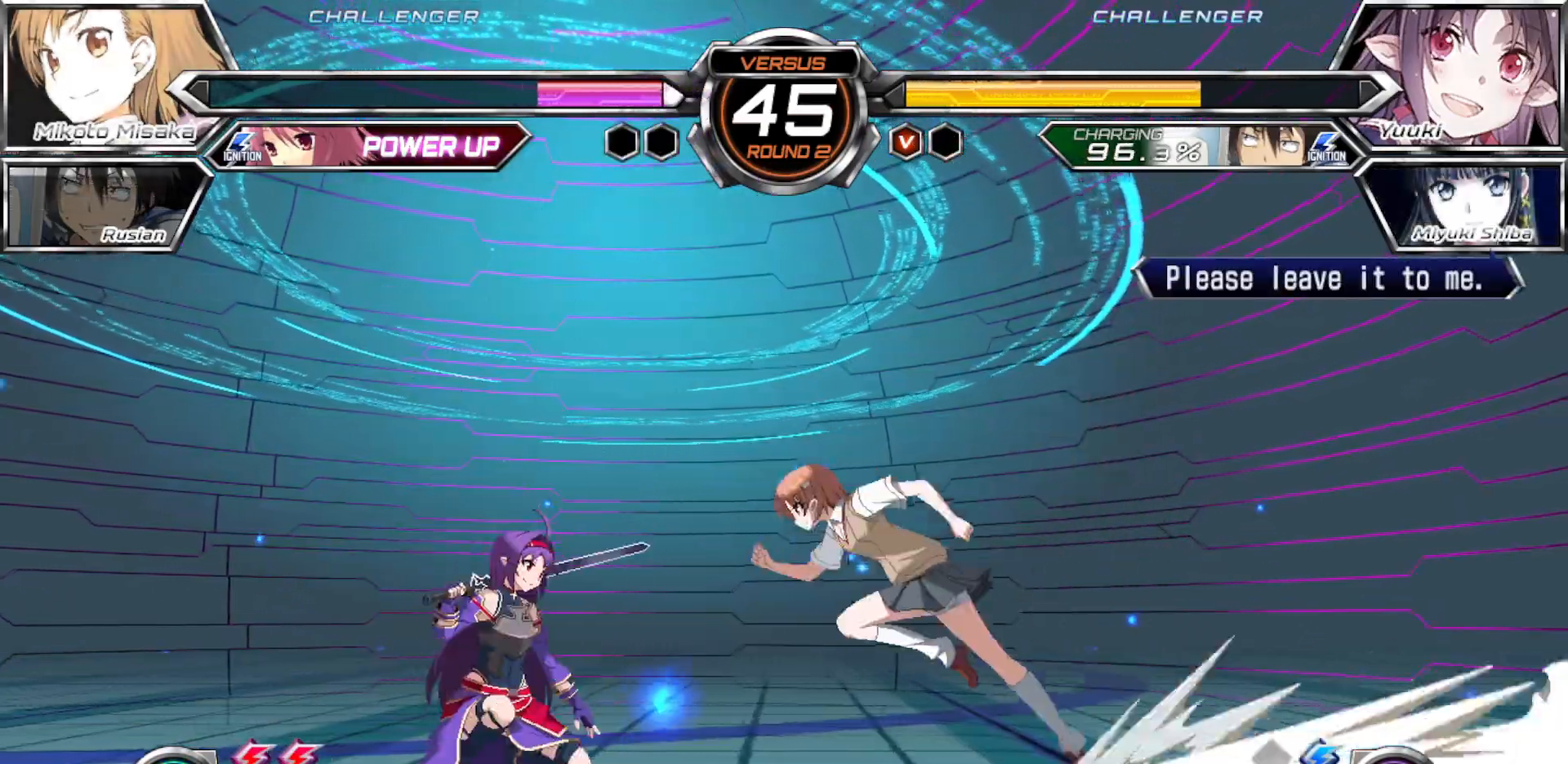
{"buttons": [], "left_stick": "down-right", "events": [[67, "CROSS", "down"], [83, "left_stick", "center"], [167, "CROSS", "up"], [250, "left_stick", "down-right"], [417, "CROSS", "down"], [483, "CROSS", "up"]]}
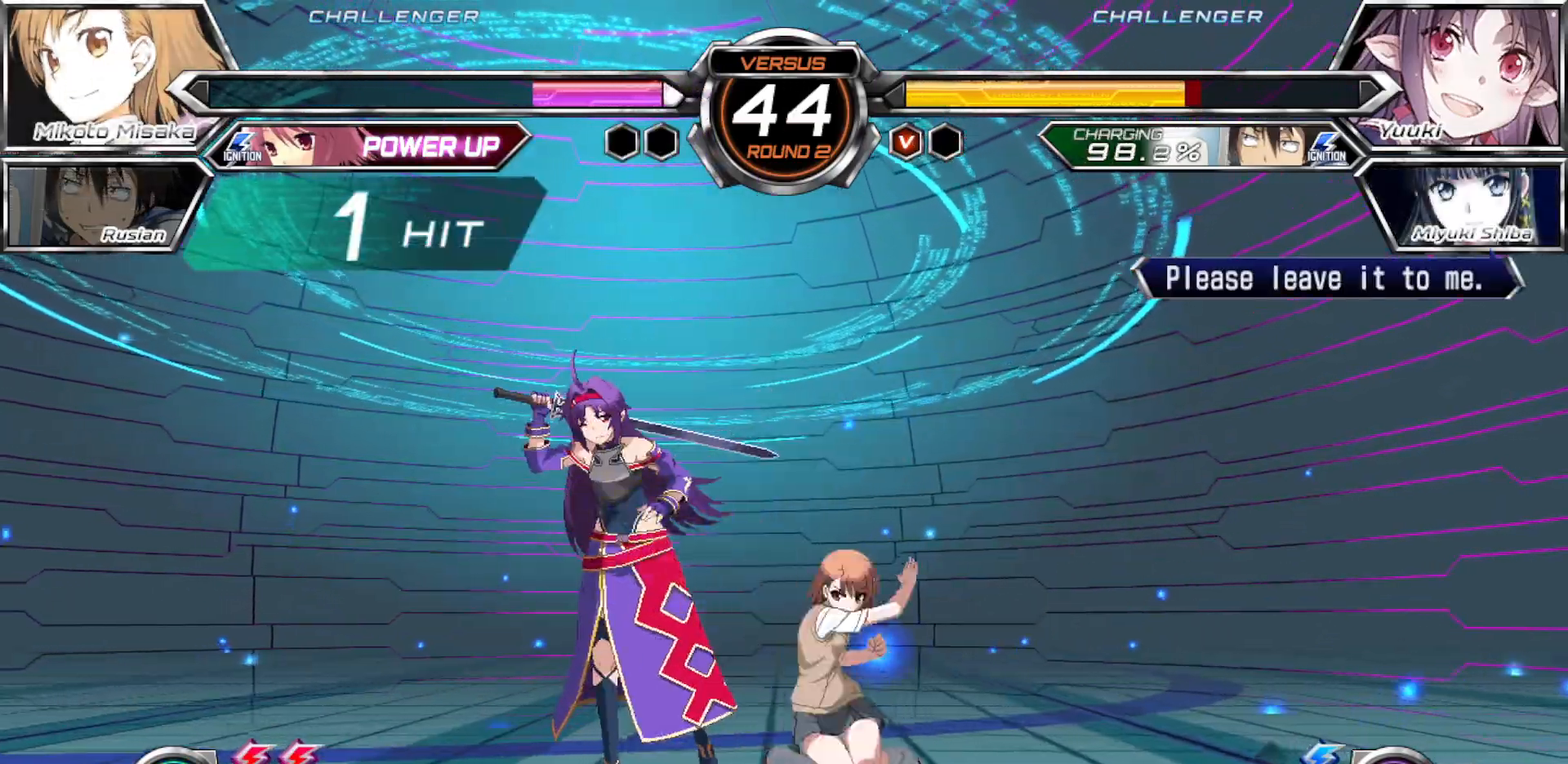
{"buttons": ["CROSS", "SQUARE"], "left_stick": "center", "events": [[117, "left_stick", "center"], [167, "TRIANGLE", "down"], [217, "TRIANGLE", "up"], [483, "CROSS", "down"], [483, "SQUARE", "down"]]}
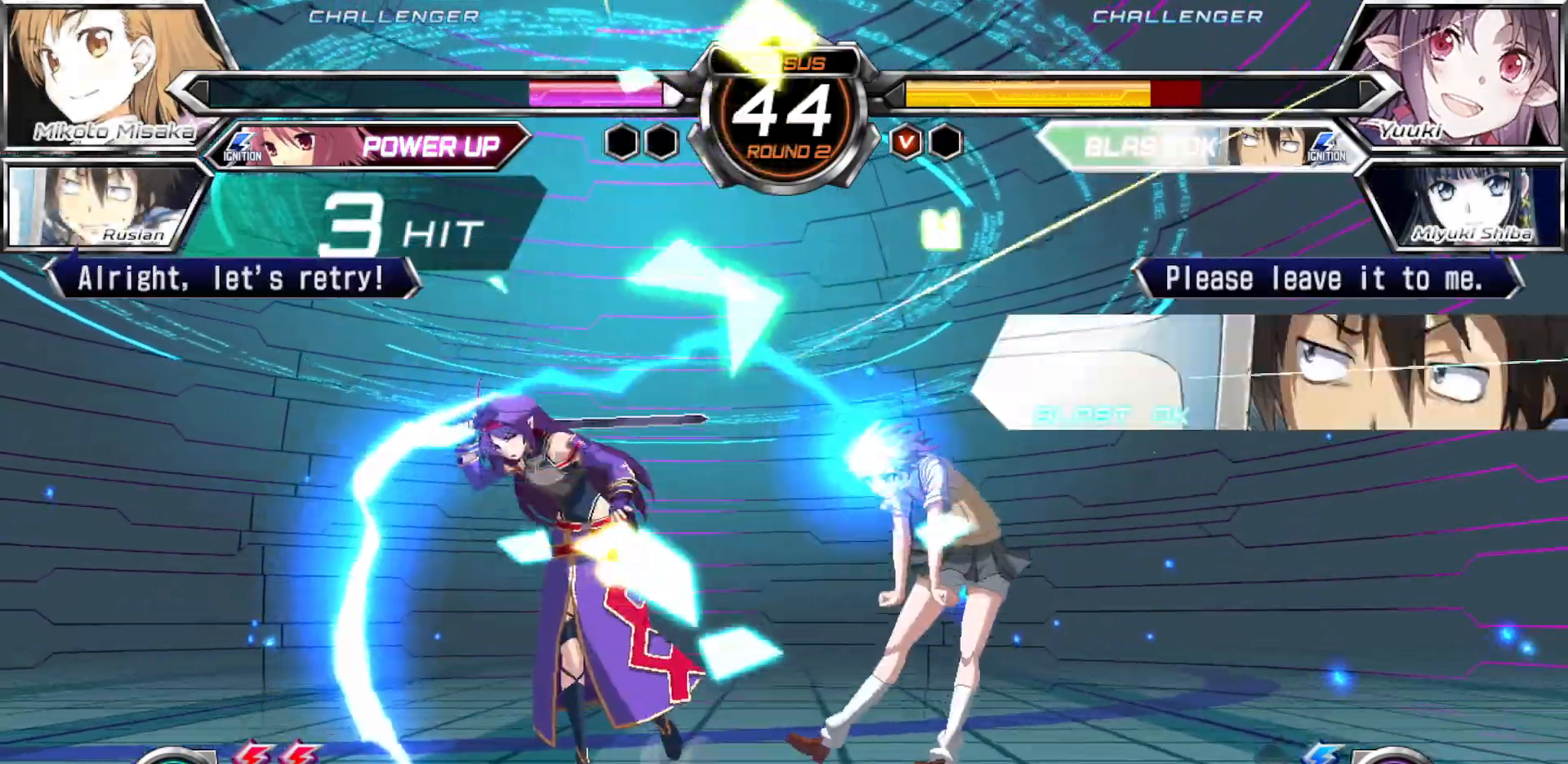
{"buttons": [], "left_stick": "center", "events": [[100, "CROSS", "up"], [100, "SQUARE", "up"]]}
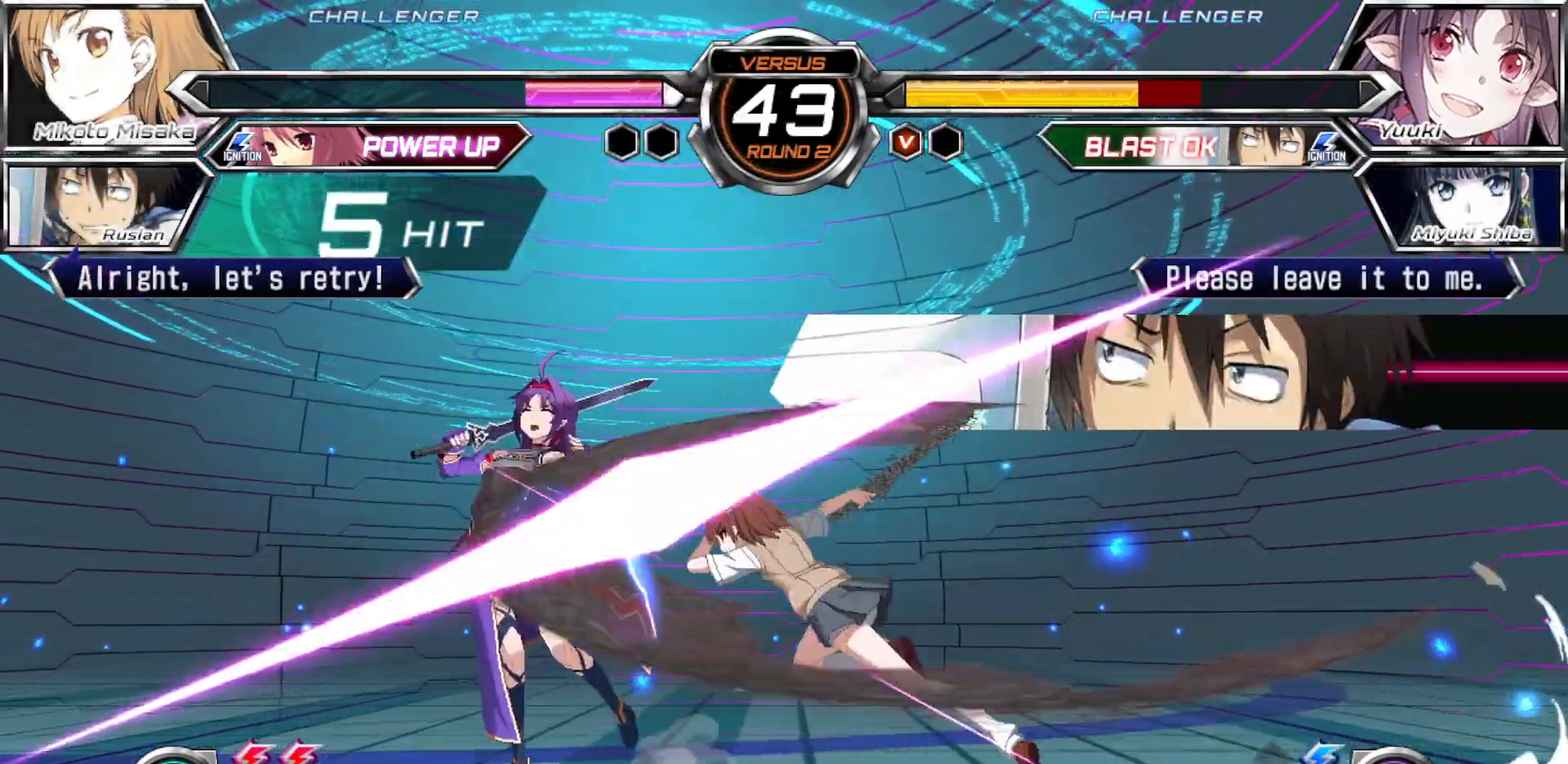
{"buttons": [], "left_stick": "down-right", "events": [[350, "left_stick", "down"], [467, "left_stick", "down-right"]]}
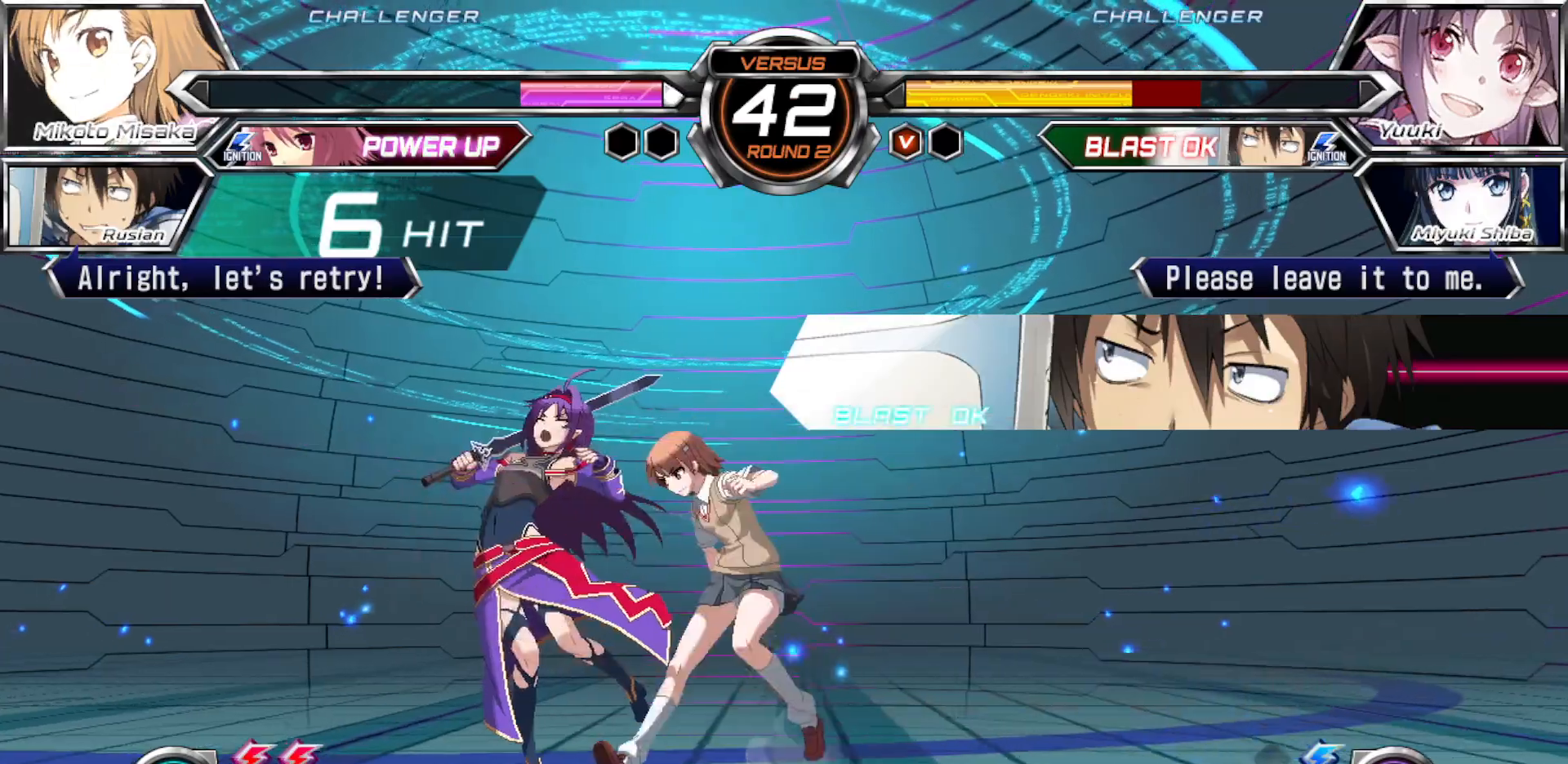
{"buttons": ["TRIANGLE"], "left_stick": "center", "events": [[17, "left_stick", "right"], [83, "CROSS", "down"], [83, "SQUARE", "down"], [83, "left_stick", "center"], [200, "CROSS", "up"], [200, "SQUARE", "up"], [333, "TRIANGLE", "down"], [417, "TRIANGLE", "up"], [500, "TRIANGLE", "down"]]}
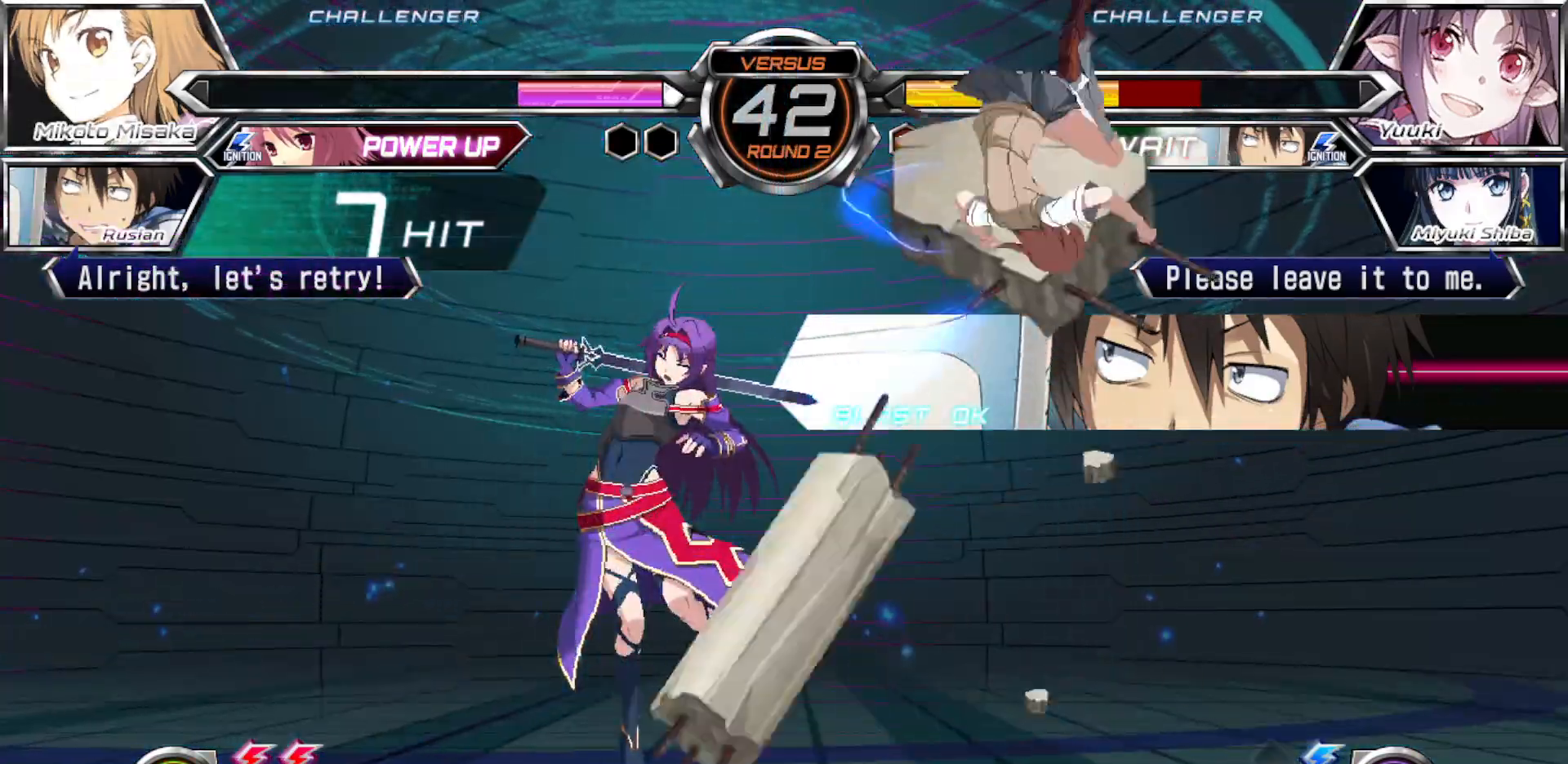
{"buttons": ["TRIANGLE"], "left_stick": "left", "events": [[67, "TRIANGLE", "up"], [150, "TRIANGLE", "down"], [217, "TRIANGLE", "up"], [300, "TRIANGLE", "down"], [350, "left_stick", "left"], [383, "TRIANGLE", "up"], [467, "TRIANGLE", "down"]]}
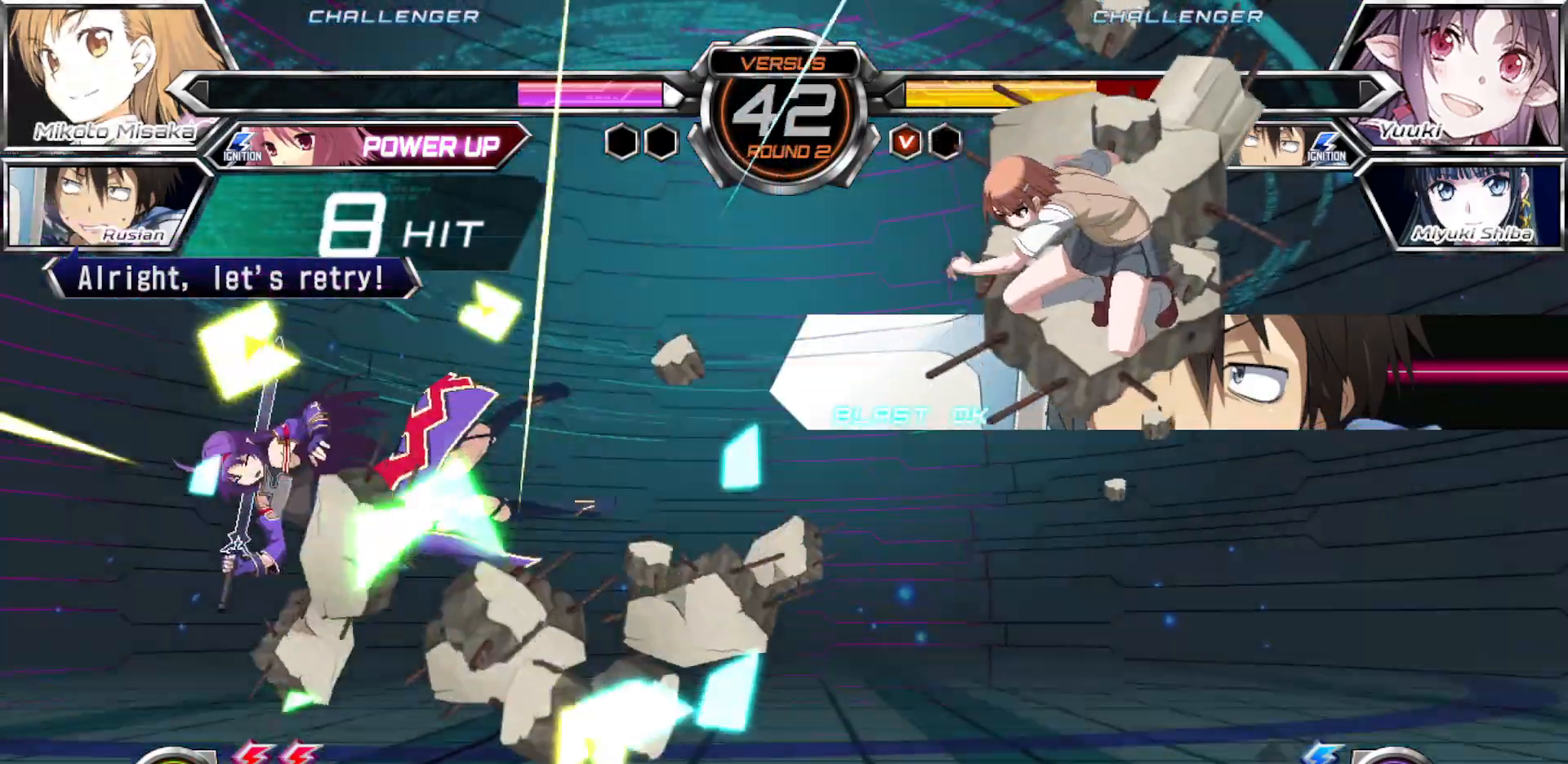
{"buttons": [], "left_stick": "left", "events": [[33, "TRIANGLE", "up"], [117, "TRIANGLE", "down"], [200, "TRIANGLE", "up"], [267, "TRIANGLE", "down"], [350, "TRIANGLE", "up"], [433, "TRIANGLE", "down"], [500, "TRIANGLE", "up"]]}
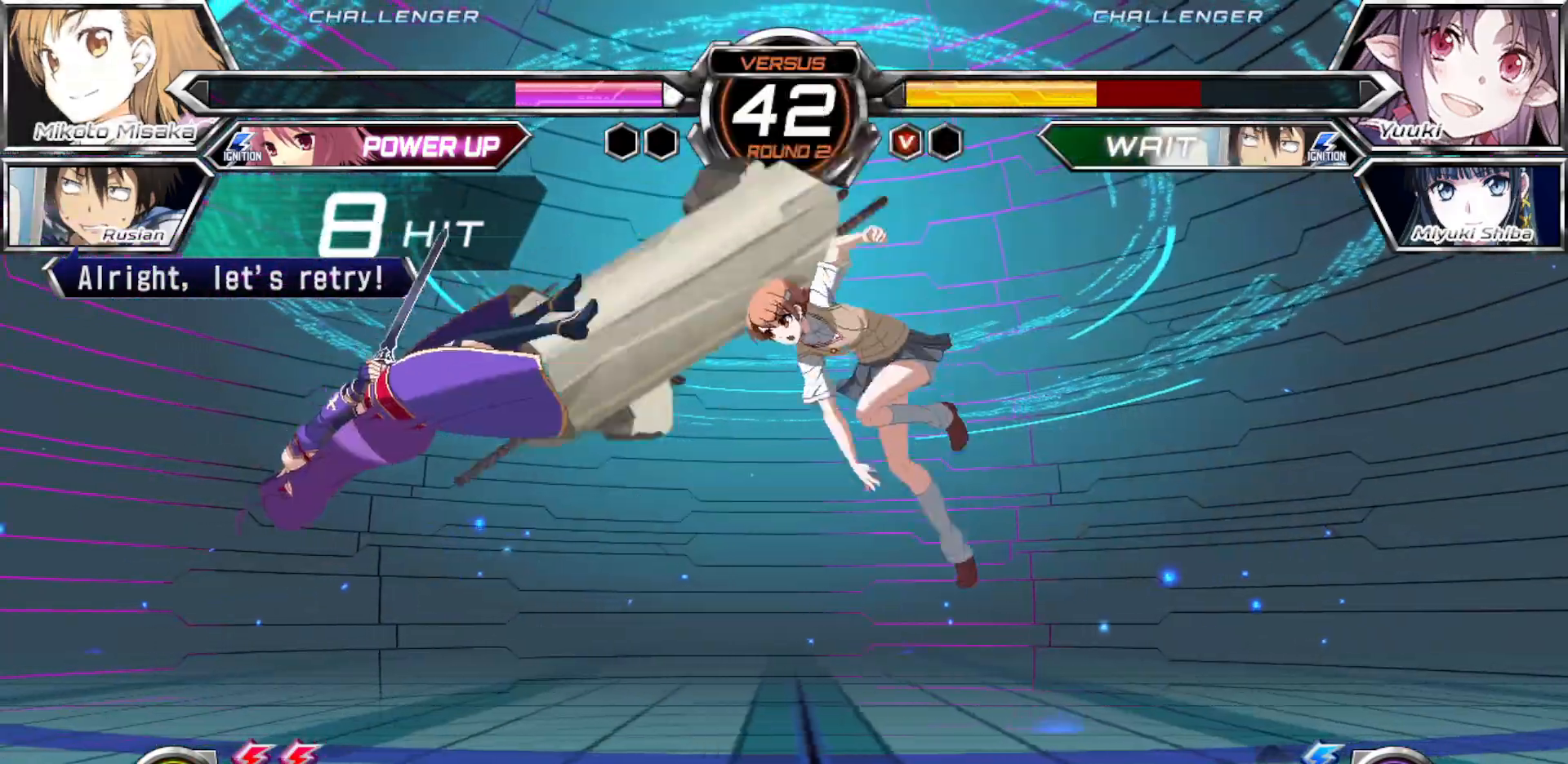
{"buttons": ["R1"], "left_stick": "left", "events": [[83, "TRIANGLE", "down"], [167, "TRIANGLE", "up"], [233, "TRIANGLE", "down"], [283, "TRIANGLE", "up"], [383, "R1", "down"]]}
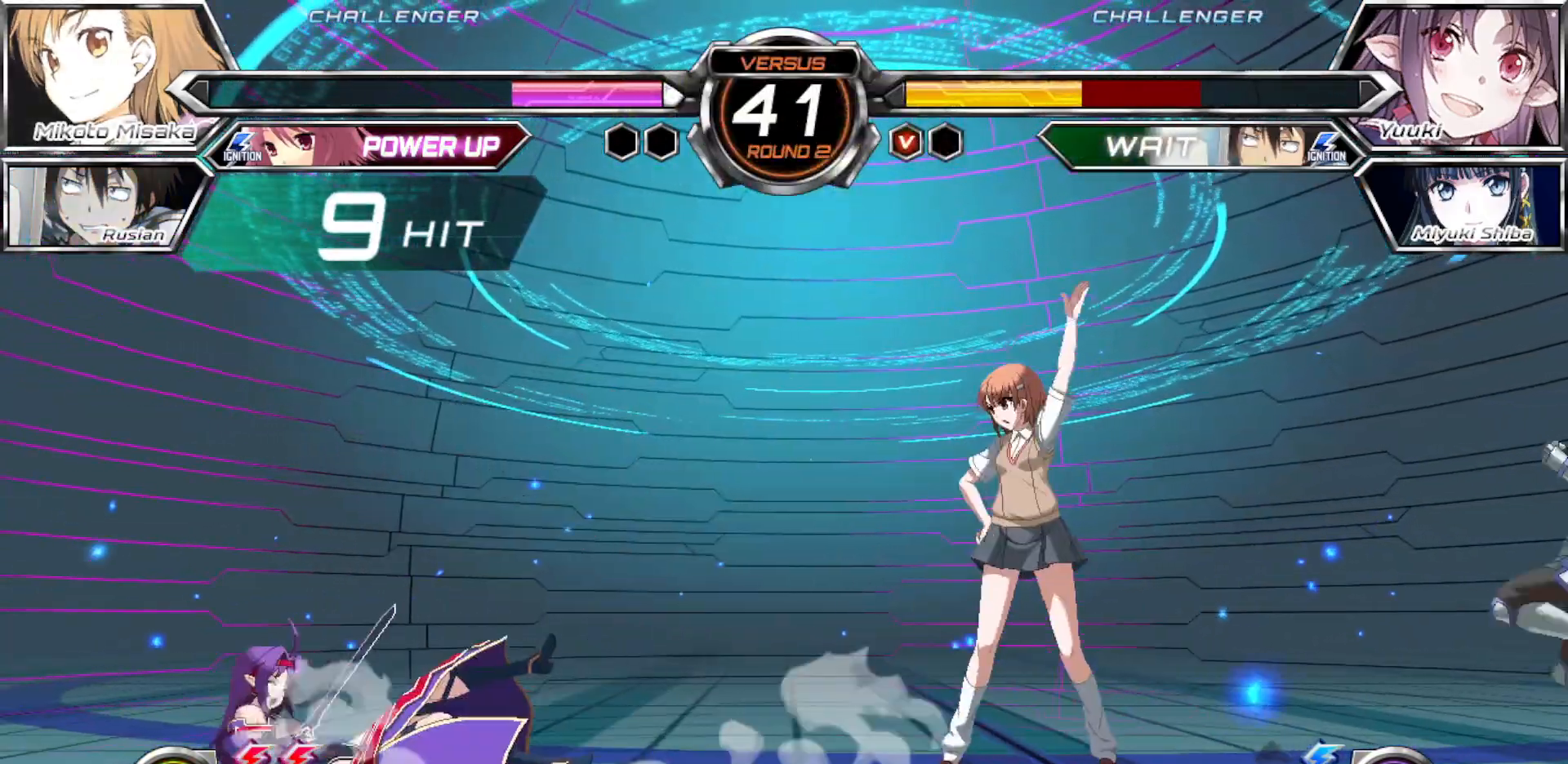
{"buttons": [], "left_stick": "left", "events": [[150, "R1", "up"], [217, "left_stick", "center"], [467, "left_stick", "left"]]}
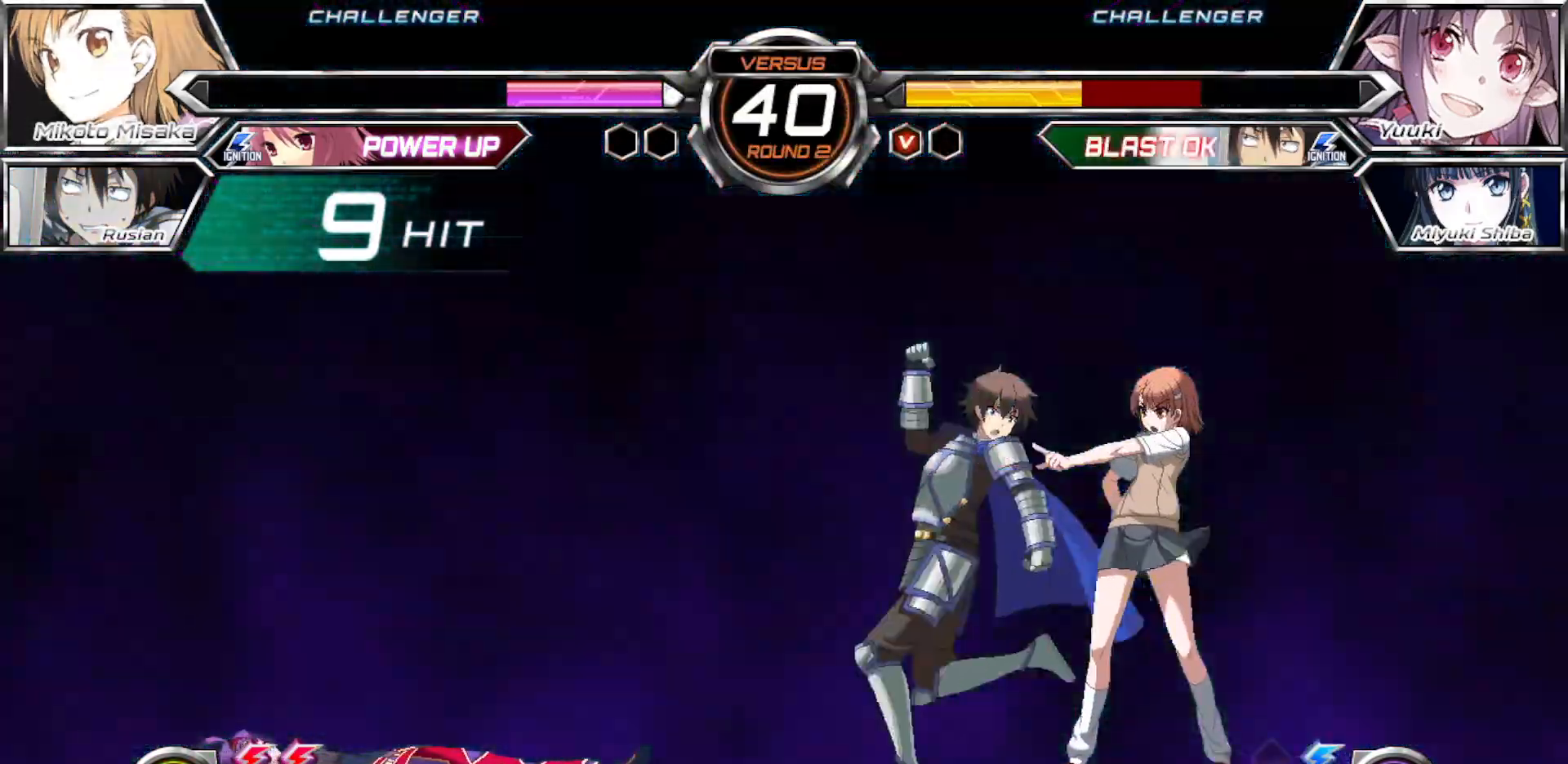
{"buttons": [], "left_stick": "right", "events": [[33, "left_stick", "center"], [117, "left_stick", "left"], [283, "left_stick", "right"]]}